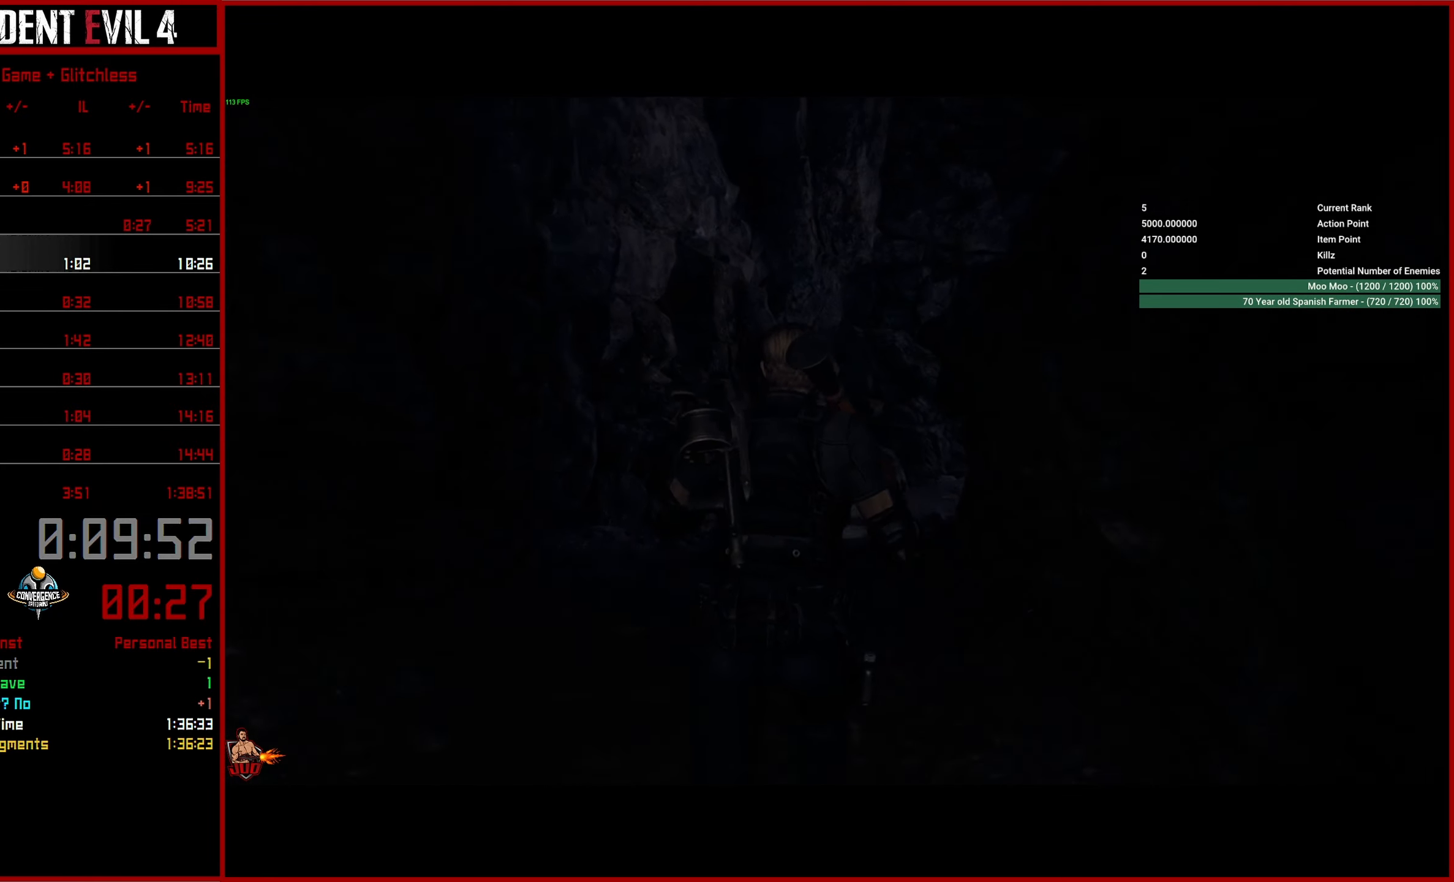
Gameplay with a controller (PlayStation layout); each line is a JSON object with the inputs held at the frame after it. "events" lists button and stick changes between this image and that frame as [ms after this image, input, new state], when the widget could be followed in between.
{"buttons": [], "left_stick": "up", "right_stick": "right", "events": []}
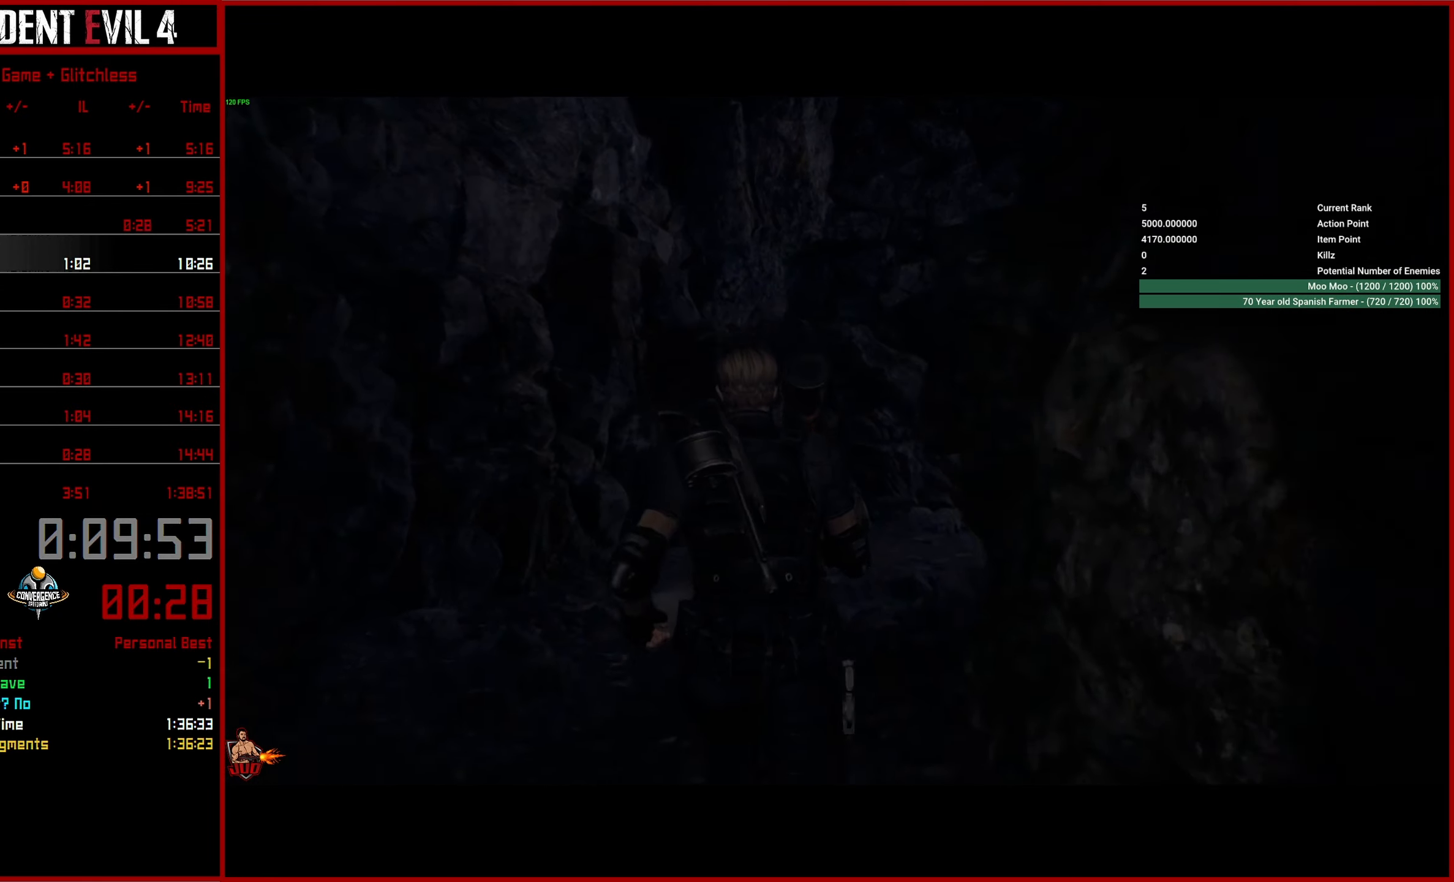
{"buttons": [], "left_stick": "up", "right_stick": "right", "events": []}
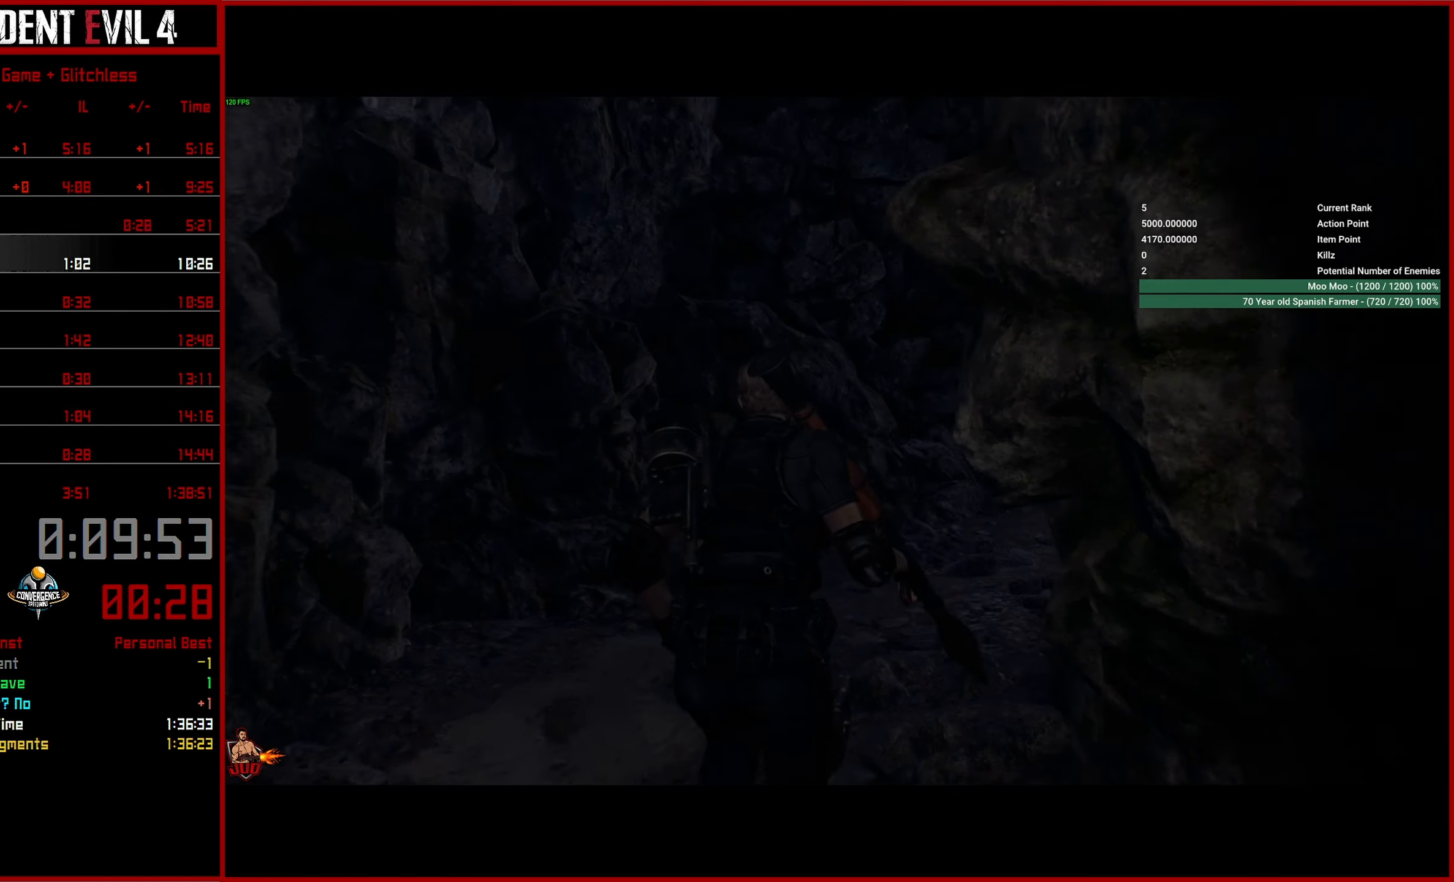
{"buttons": [], "left_stick": "up", "right_stick": "right", "events": []}
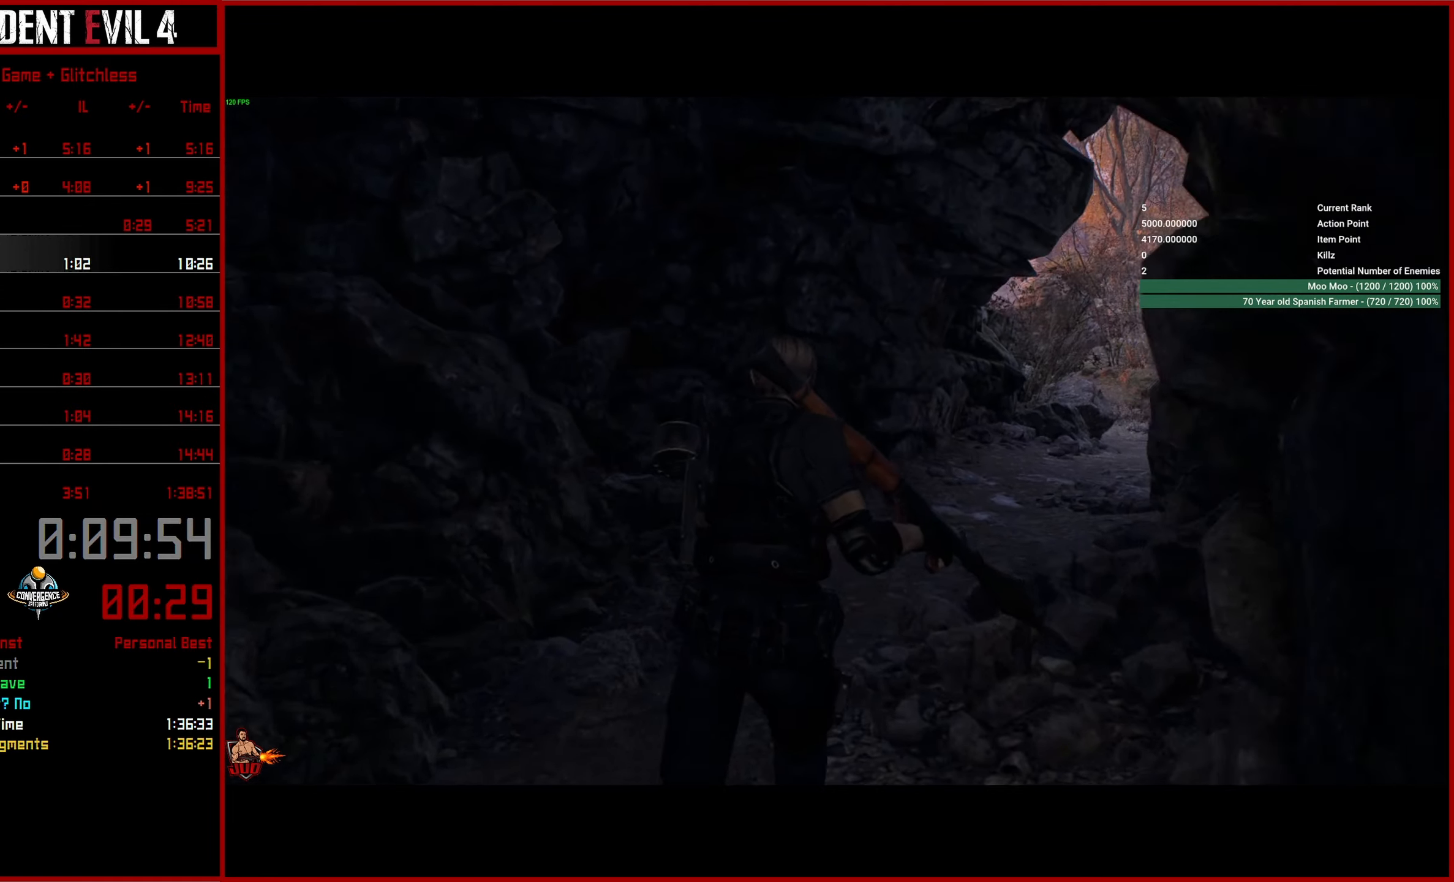
{"buttons": [], "left_stick": "up", "right_stick": "right", "events": []}
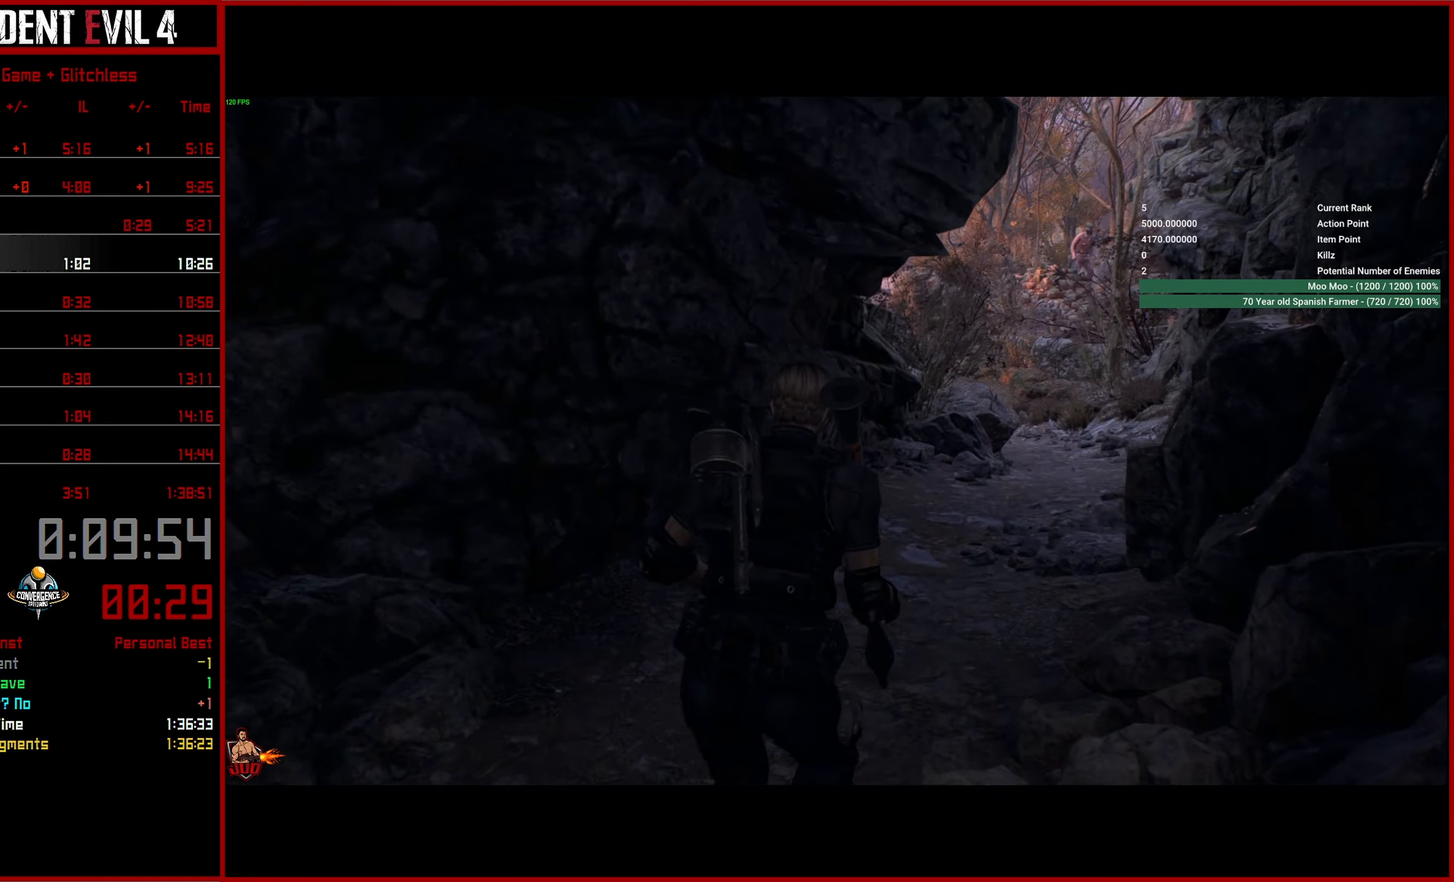
{"buttons": [], "left_stick": "up", "right_stick": "center", "events": [[250, "right_stick", "center"]]}
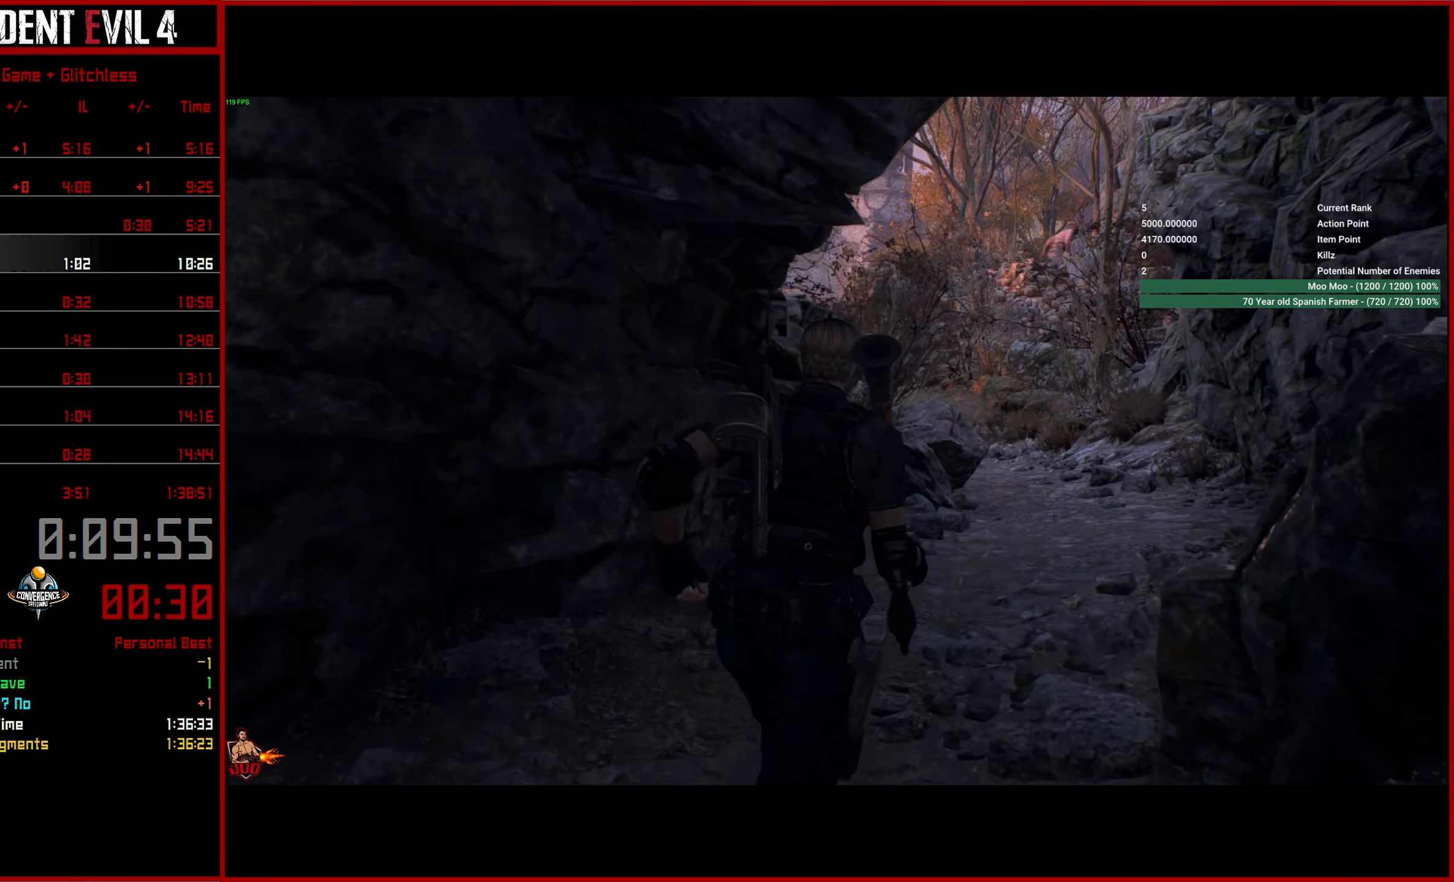
{"buttons": [], "left_stick": "up", "right_stick": "center", "events": []}
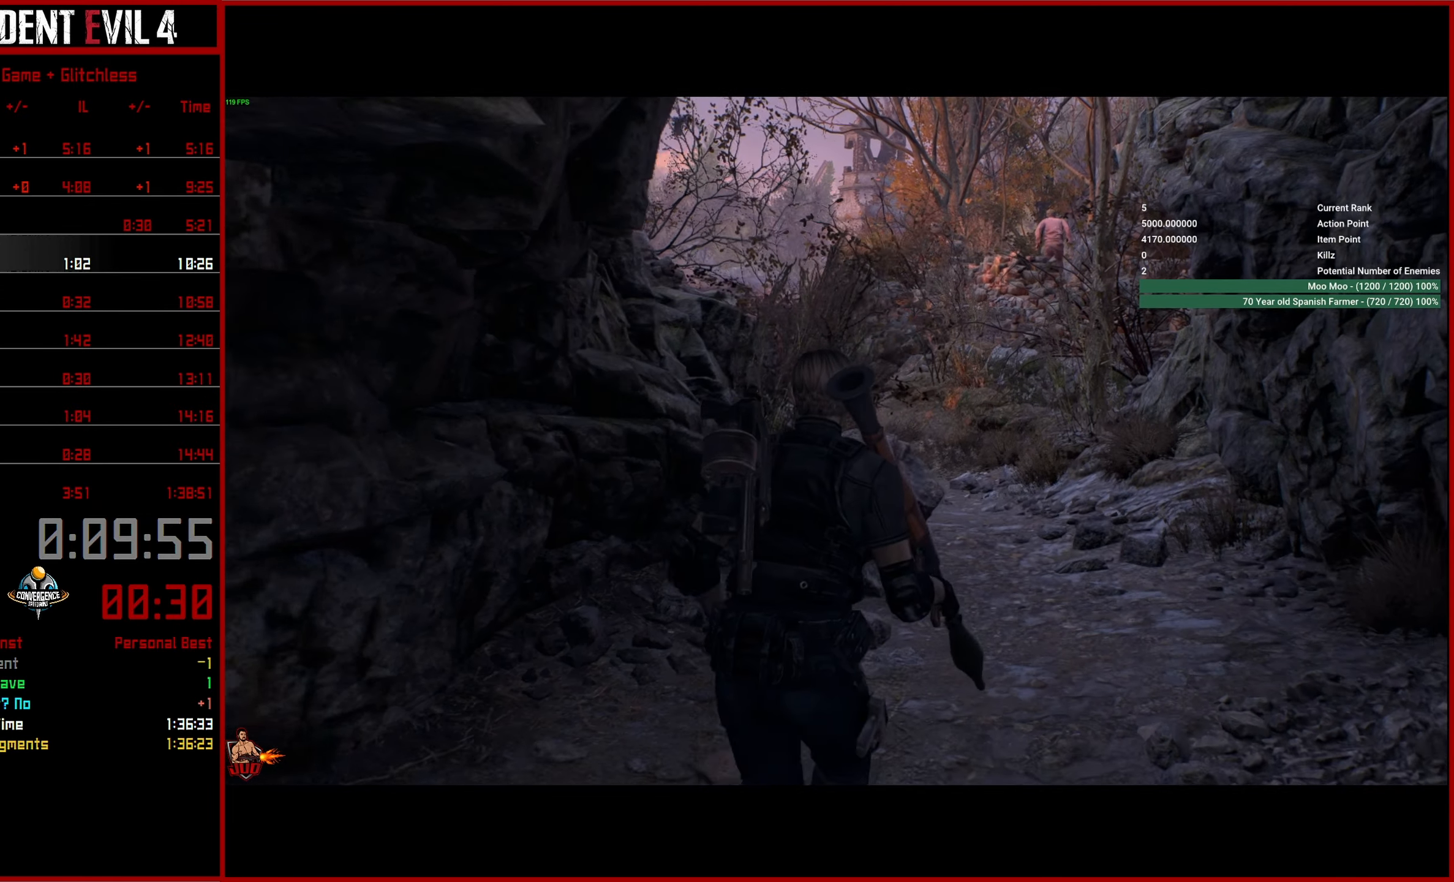
{"buttons": [], "left_stick": "up", "right_stick": "center", "events": []}
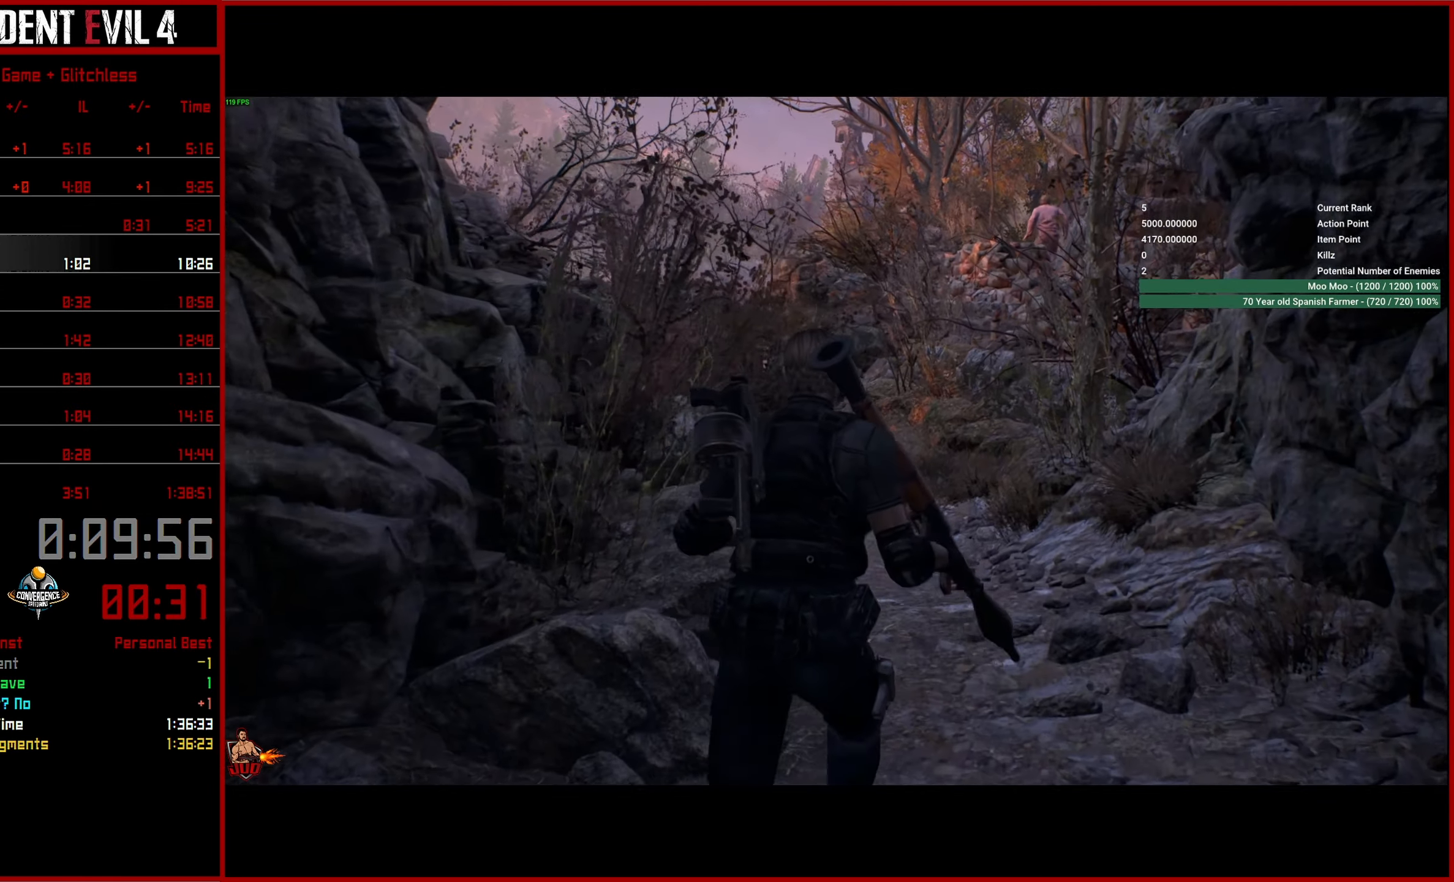
{"buttons": [], "left_stick": "up", "right_stick": "left", "events": [[183, "right_stick", "left"]]}
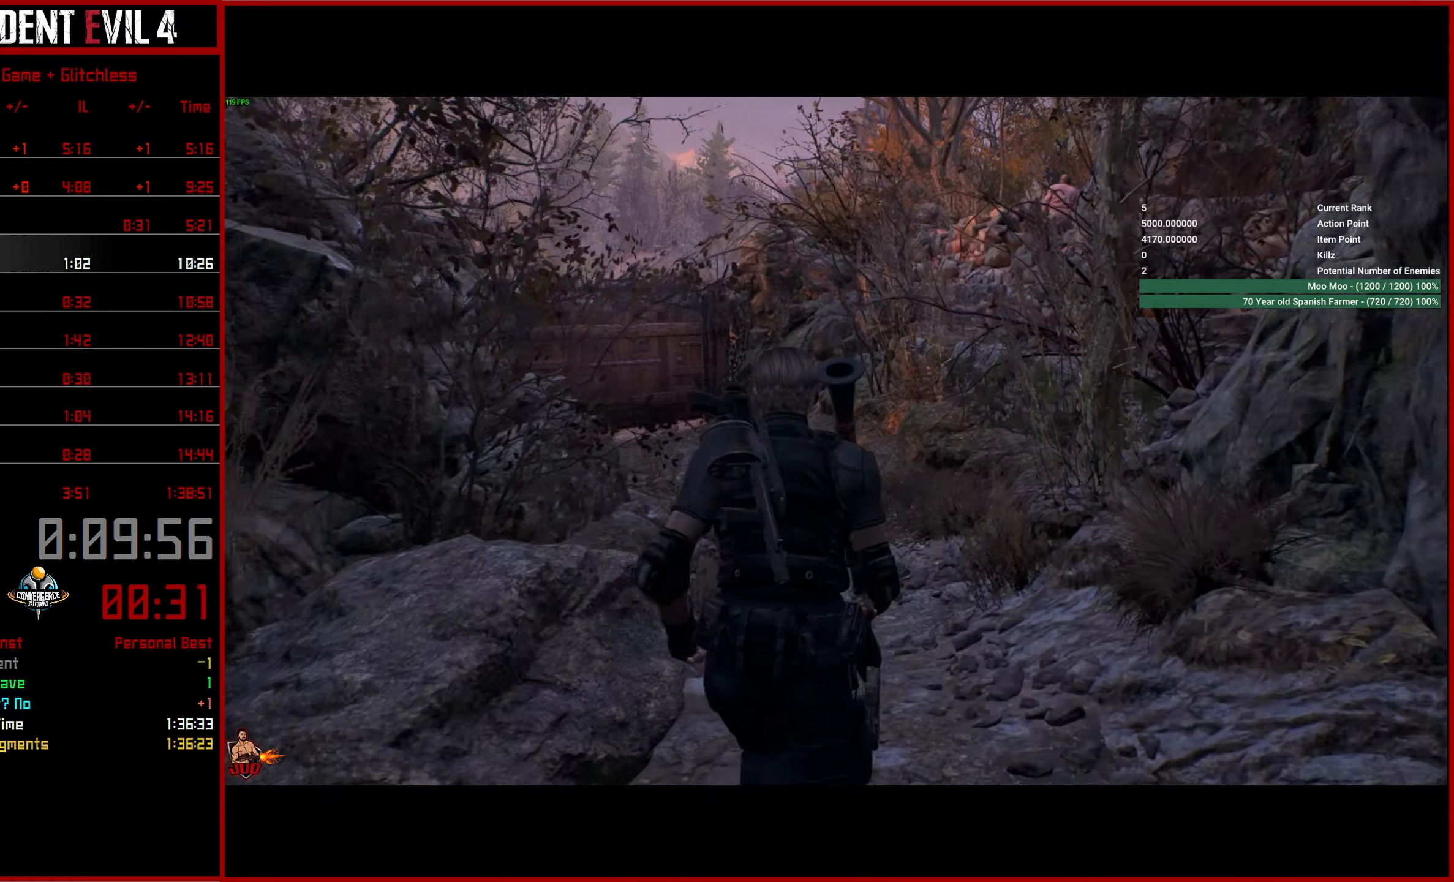
{"buttons": [], "left_stick": "up", "right_stick": "left", "events": []}
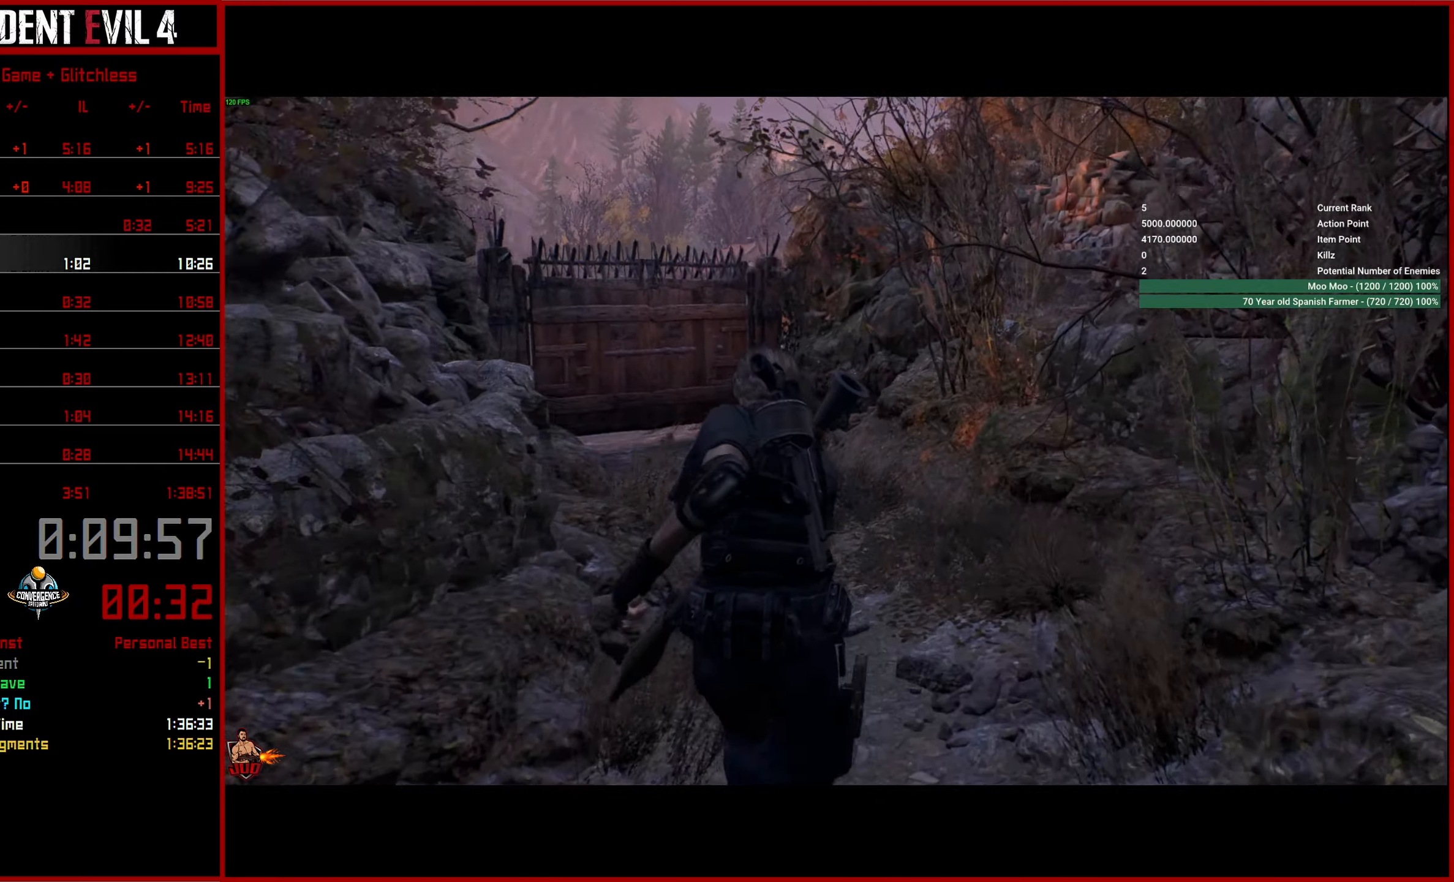
{"buttons": [], "left_stick": "up", "right_stick": "left", "events": []}
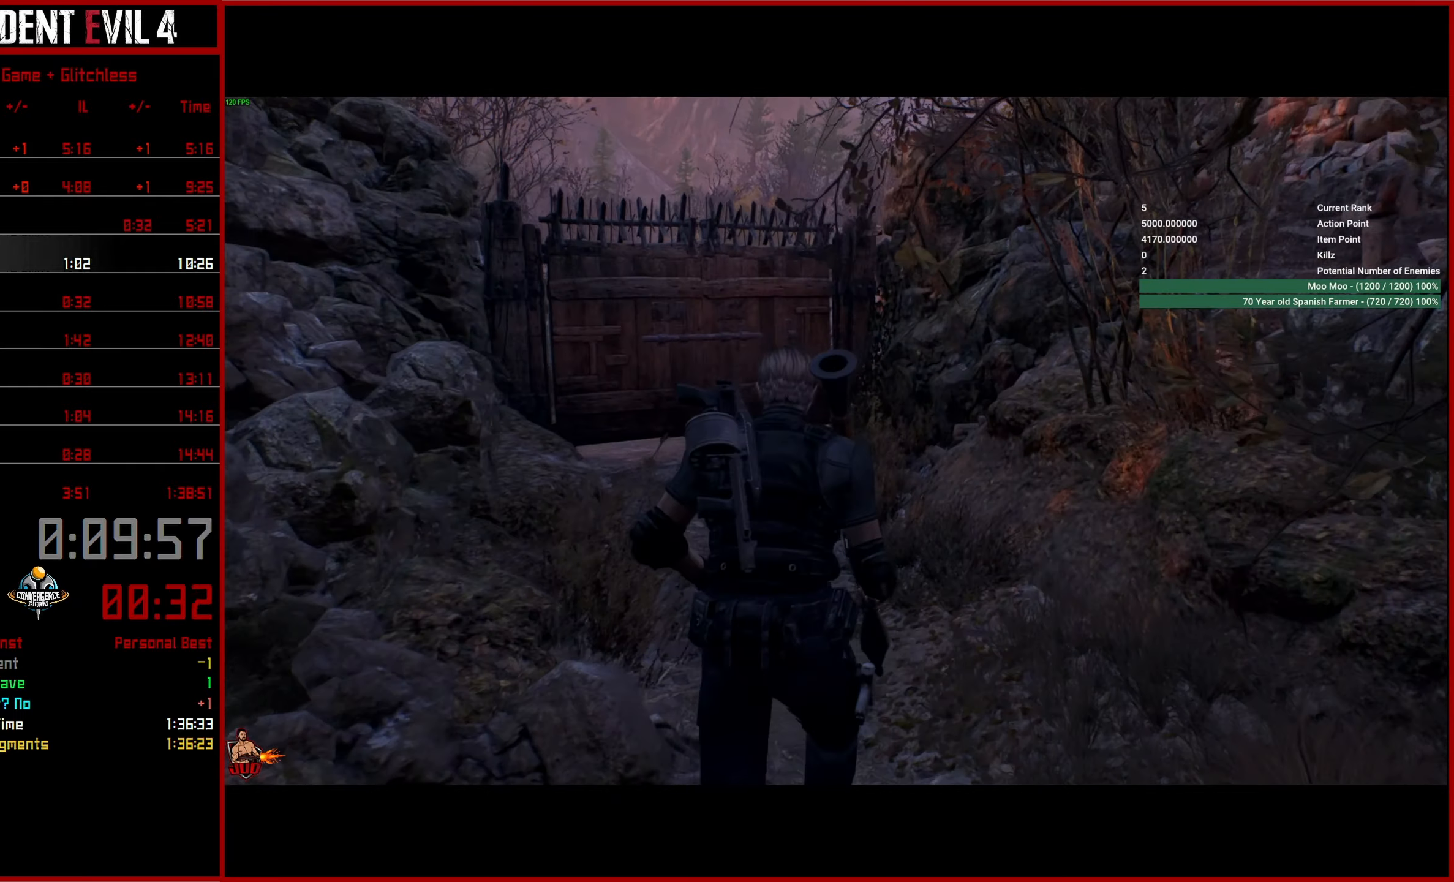
{"buttons": [], "left_stick": "up", "right_stick": "left", "events": []}
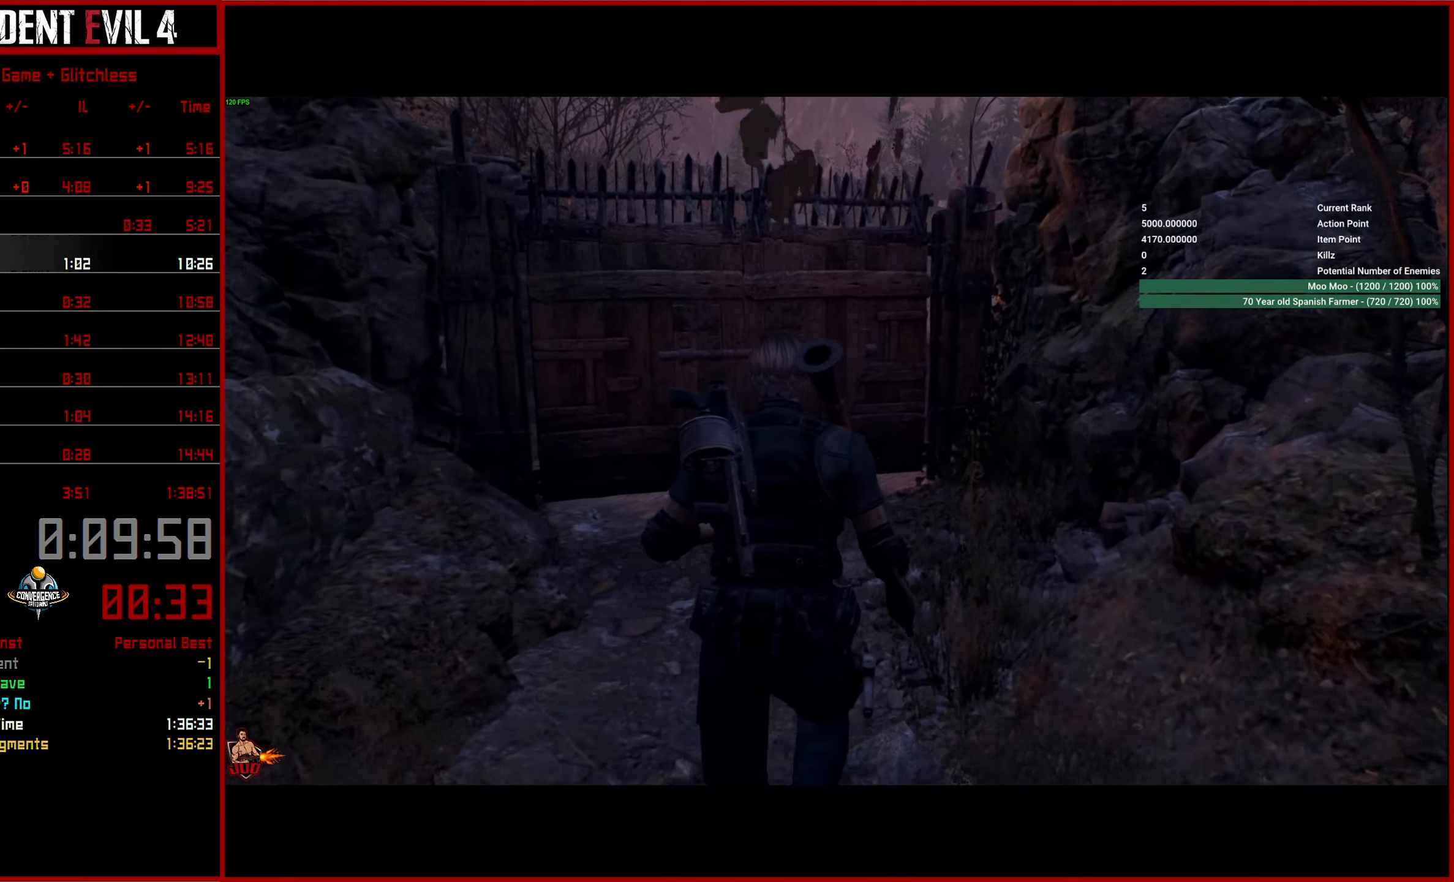
{"buttons": [], "left_stick": "up", "right_stick": "center", "events": [[116, "right_stick", "center"], [400, "CROSS", "down"], [466, "CROSS", "up"]]}
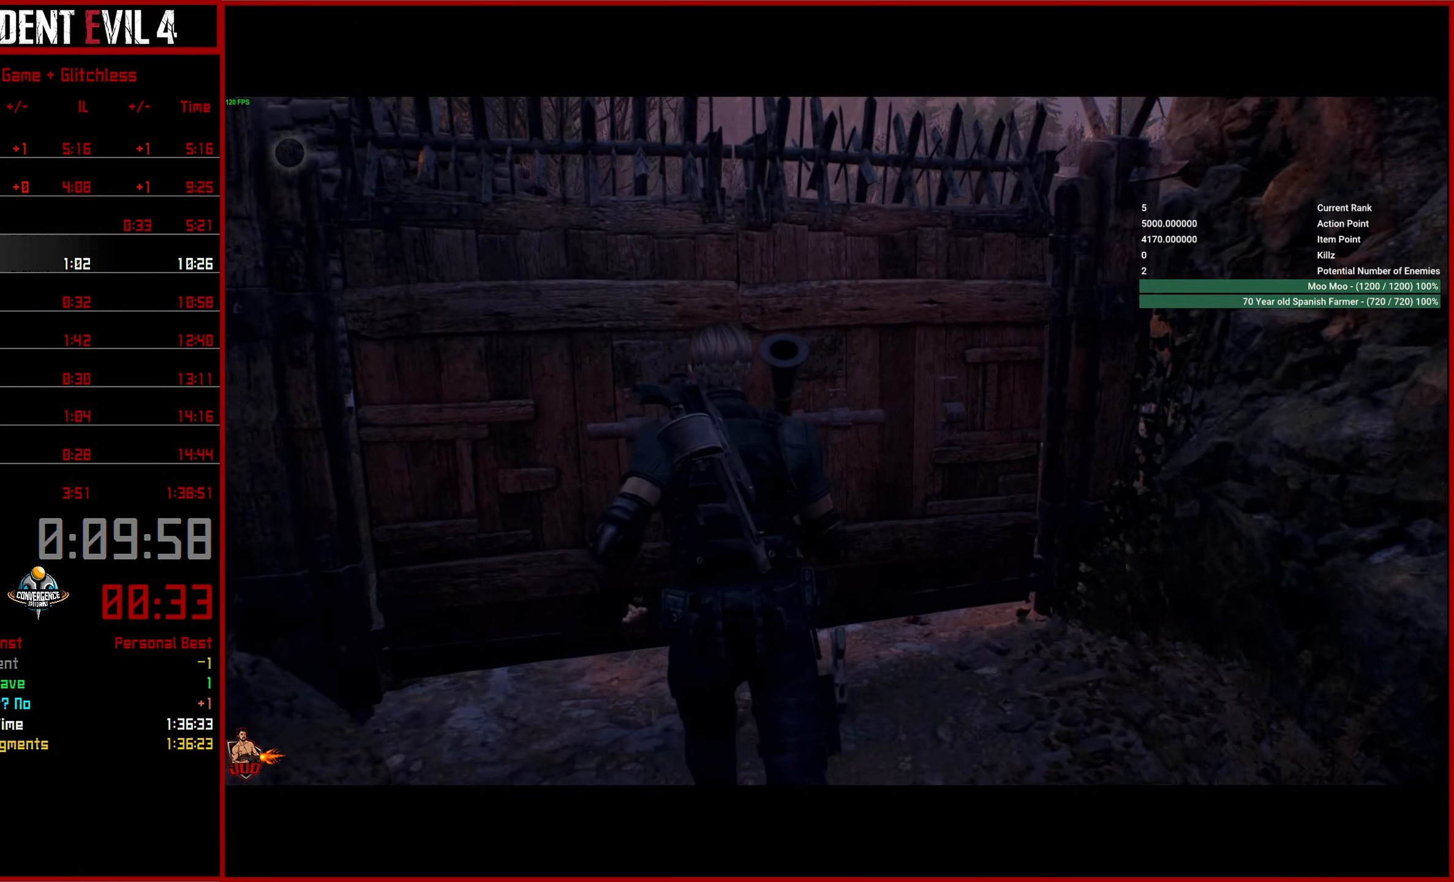
{"buttons": [], "left_stick": "center", "right_stick": "center", "events": [[66, "CROSS", "down"], [166, "CROSS", "up"], [233, "CROSS", "down"], [250, "left_stick", "center"], [316, "CROSS", "up"], [383, "CROSS", "down"], [433, "CROSS", "up"]]}
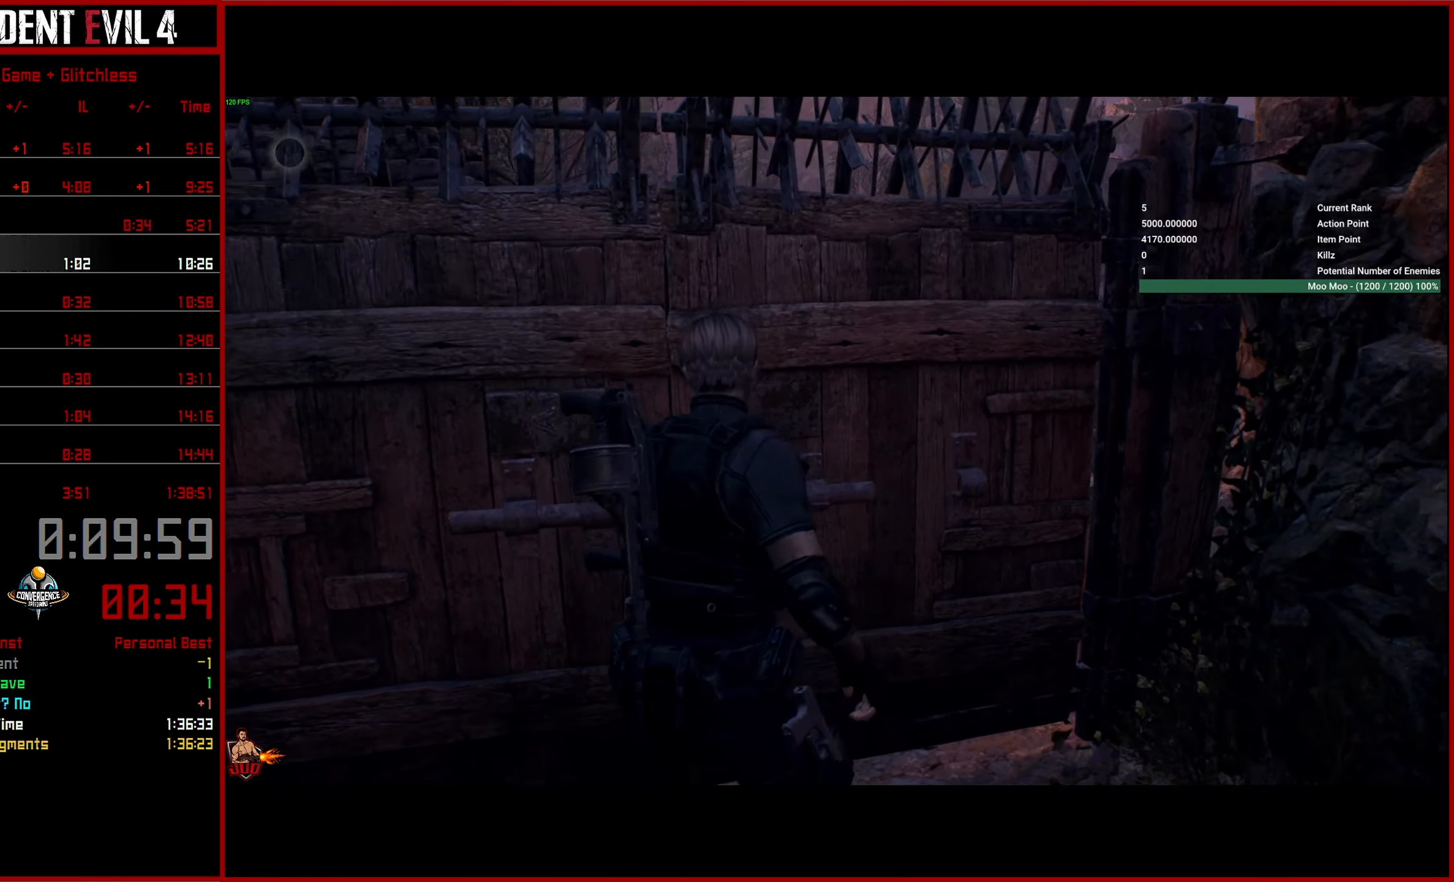
{"buttons": ["CROSS"], "left_stick": "up", "right_stick": "center", "events": [[16, "CROSS", "down"], [83, "CROSS", "up"], [216, "right_stick", "left"], [333, "right_stick", "center"], [433, "CROSS", "down"], [450, "left_stick", "up"]]}
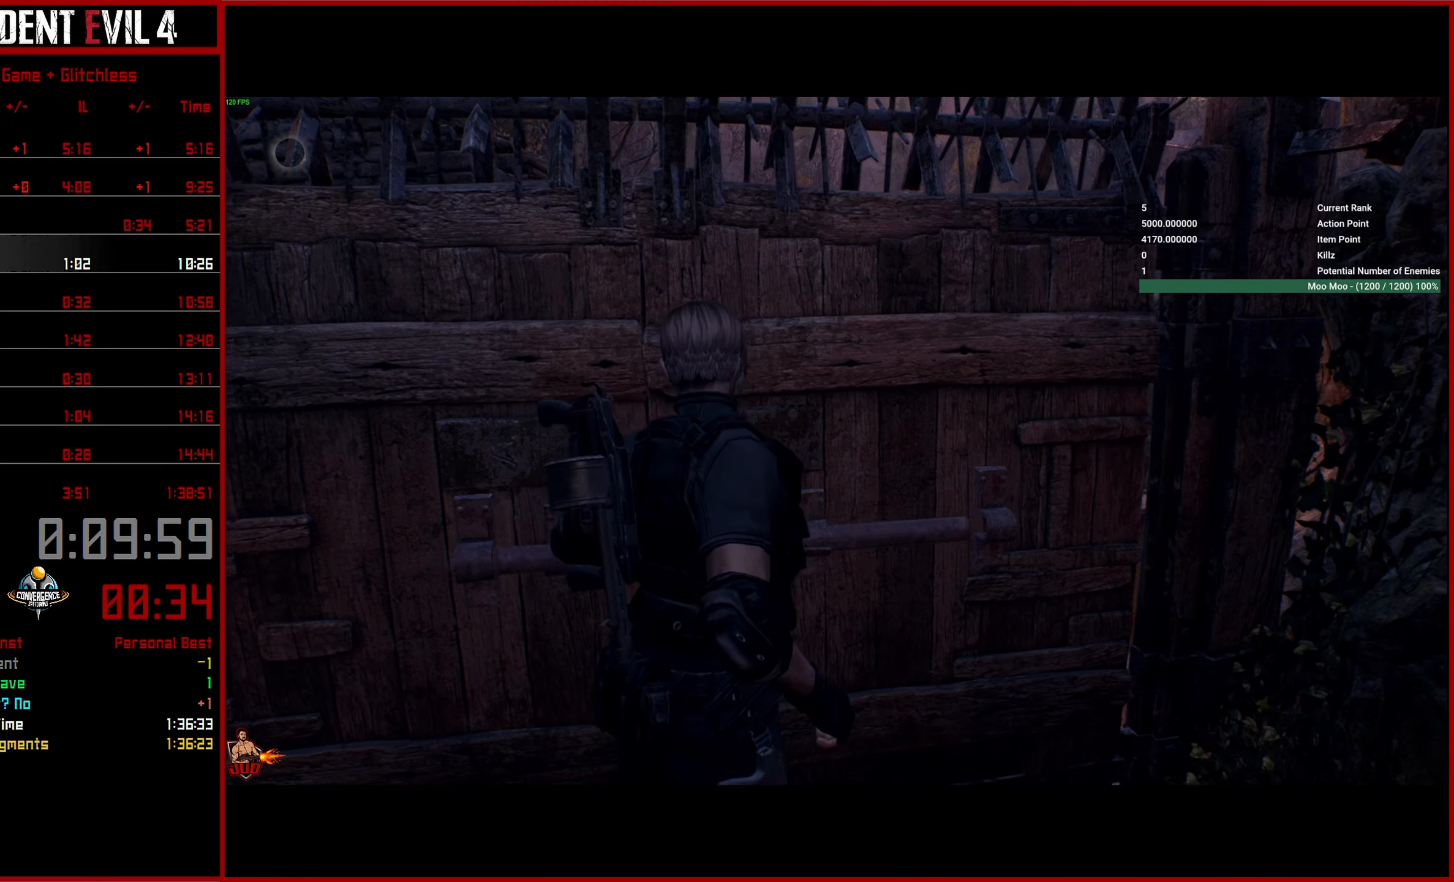
{"buttons": ["CROSS"], "left_stick": "up", "right_stick": "center", "events": [[33, "CROSS", "up"], [116, "CROSS", "down"], [200, "CROSS", "up"], [283, "CROSS", "down"], [383, "CROSS", "up"], [450, "CROSS", "down"]]}
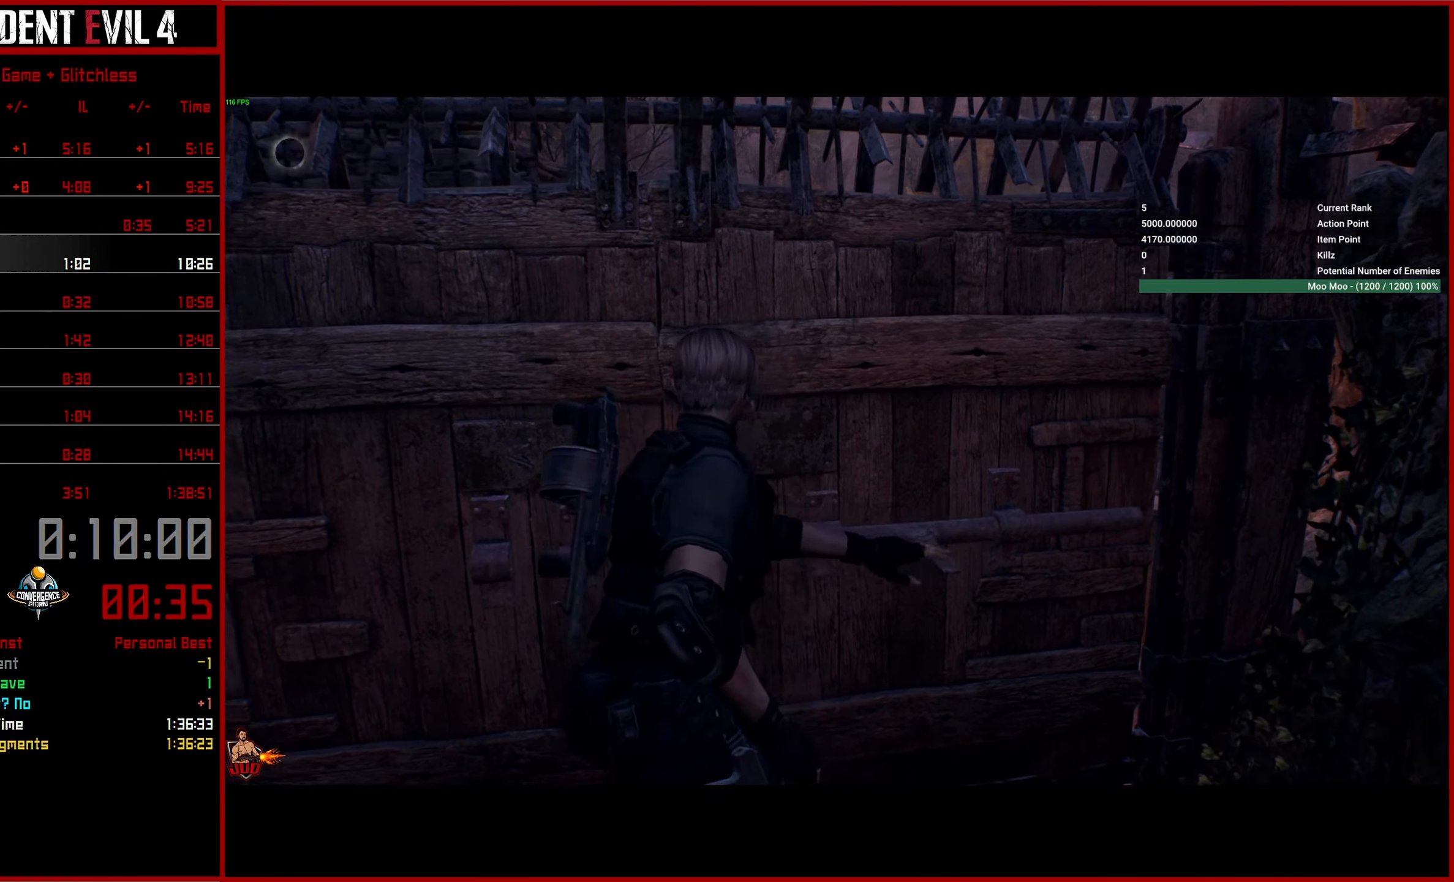
{"buttons": [], "left_stick": "up", "right_stick": "center", "events": [[33, "CROSS", "up"], [100, "CROSS", "down"], [183, "CROSS", "up"], [266, "CROSS", "down"], [350, "CROSS", "up"], [400, "CROSS", "down"], [483, "CROSS", "up"]]}
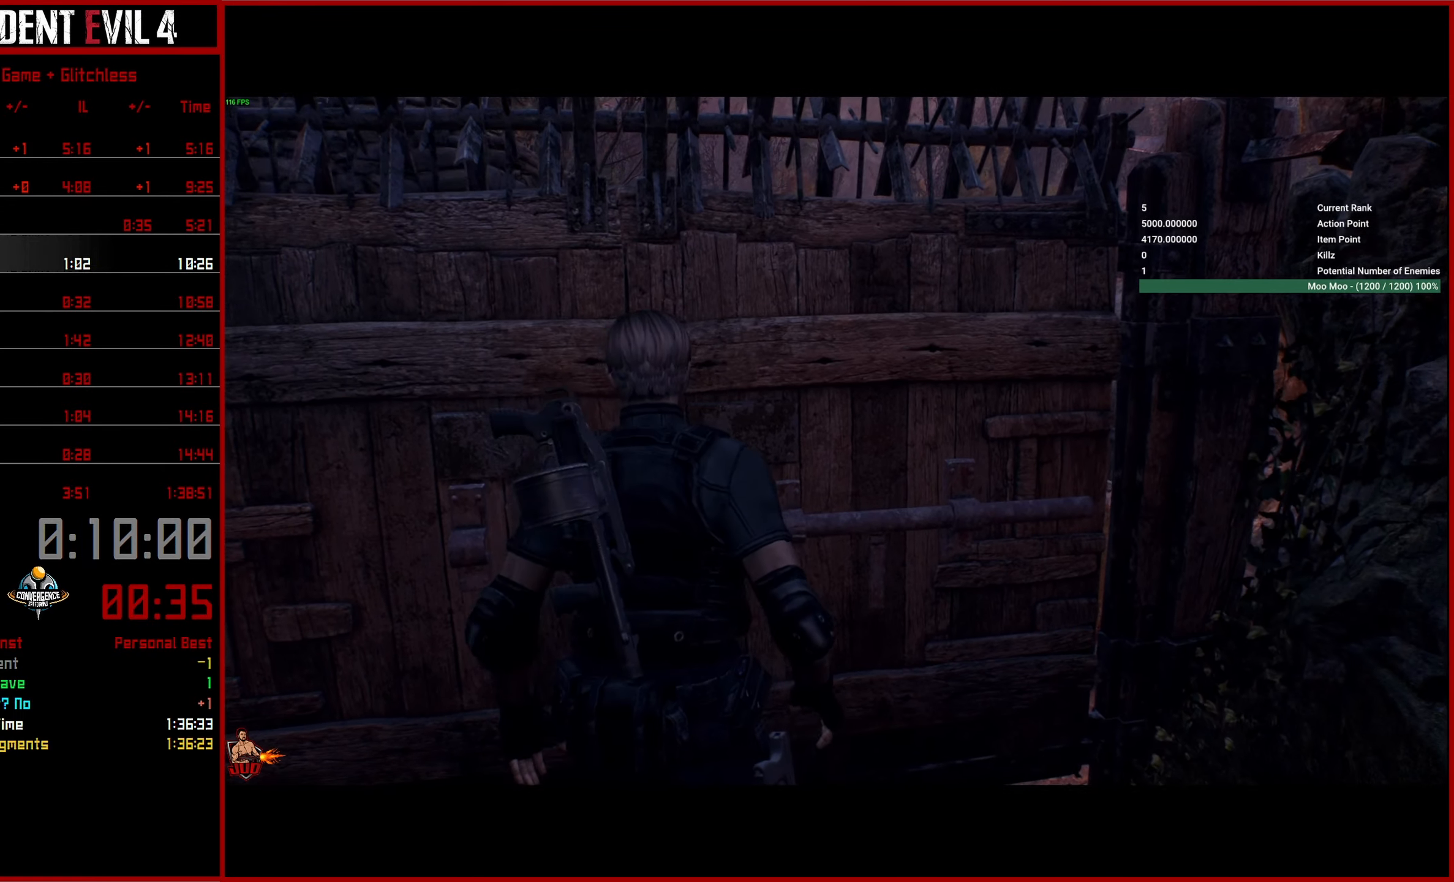
{"buttons": [], "left_stick": "center", "right_stick": "center", "events": [[50, "CROSS", "down"], [150, "CROSS", "up"], [200, "CROSS", "down"], [266, "CROSS", "up"], [350, "left_stick", "center"]]}
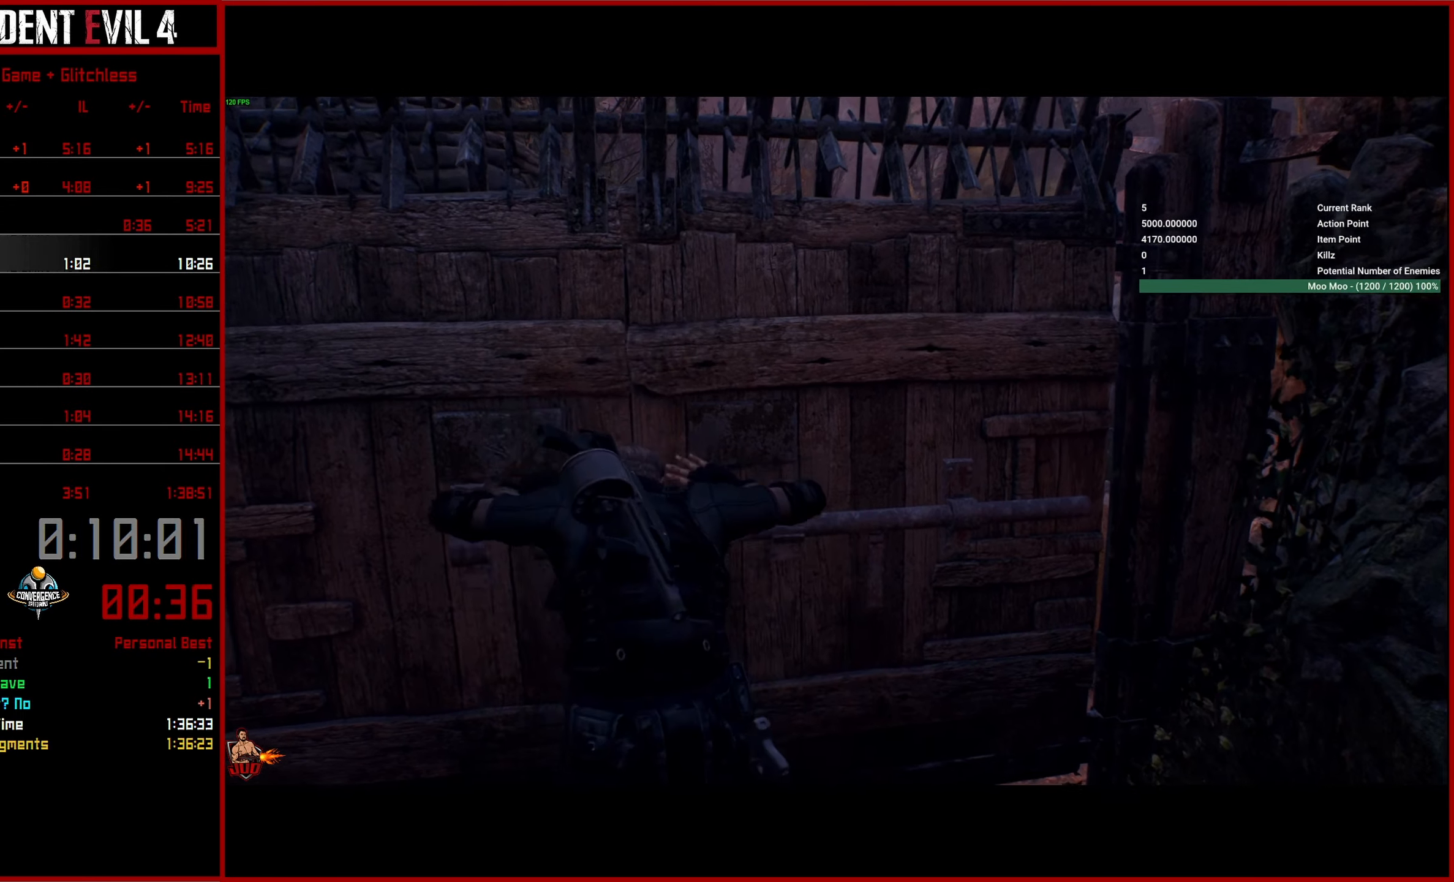
{"buttons": [], "left_stick": "up", "right_stick": "right", "events": [[117, "left_stick", "up"], [117, "right_stick", "right"], [350, "right_stick", "center"], [417, "right_stick", "right"]]}
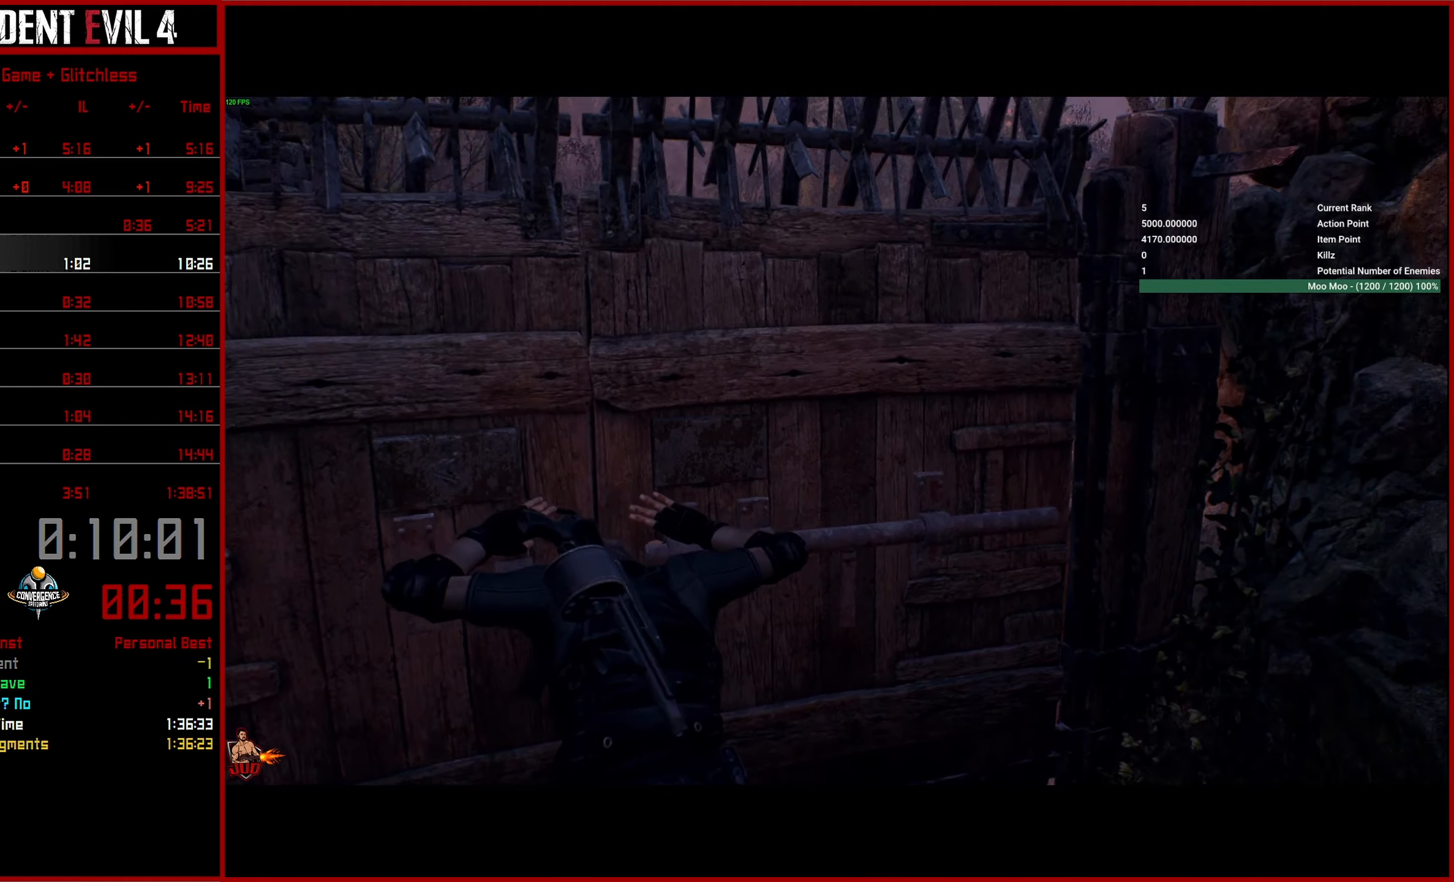
{"buttons": [], "left_stick": "up", "right_stick": "right", "events": [[17, "right_stick", "up-right"], [183, "right_stick", "center"], [400, "L3", "down"], [433, "right_stick", "right"], [483, "L3", "up"]]}
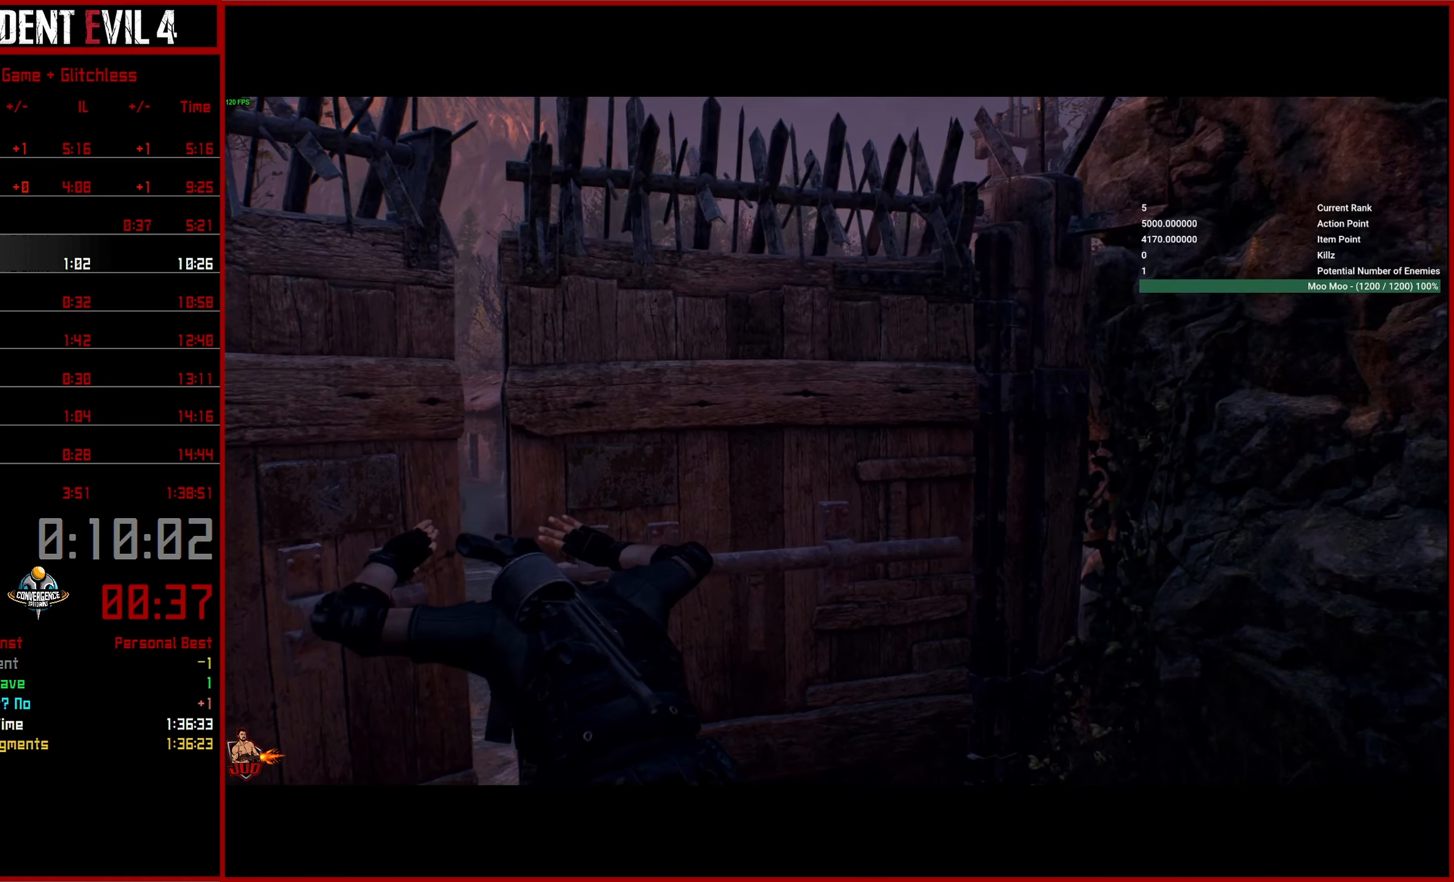
{"buttons": ["L3"], "left_stick": "up", "right_stick": "right", "events": [[50, "right_stick", "center"], [100, "L3", "down"], [200, "L3", "up"], [217, "right_stick", "right"], [283, "L3", "down"], [383, "L3", "up"], [400, "right_stick", "center"], [450, "L3", "down"], [500, "right_stick", "right"]]}
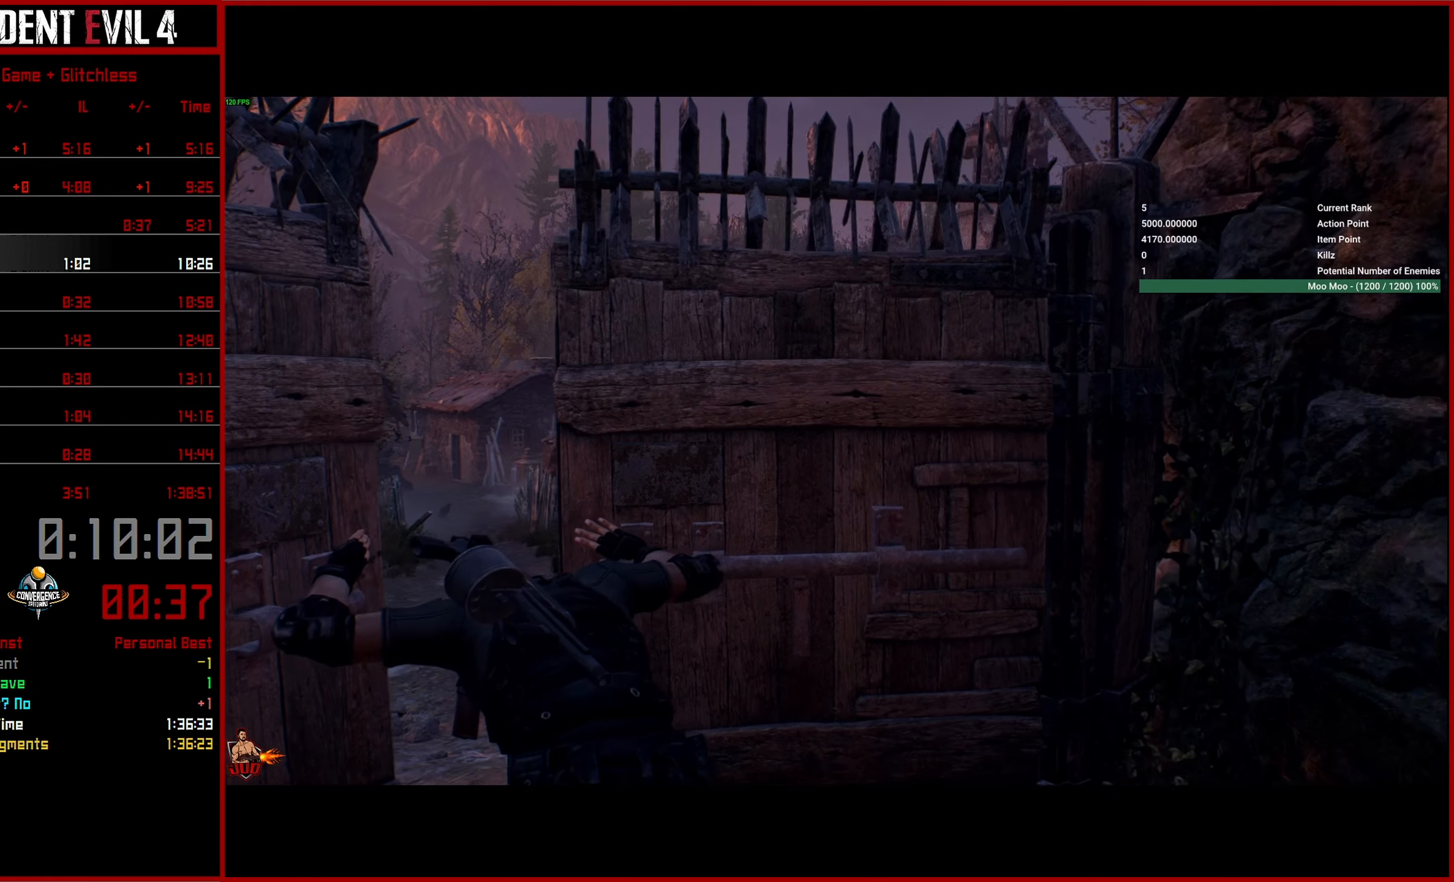
{"buttons": ["L3"], "left_stick": "up-left", "right_stick": "center", "events": [[50, "L3", "up"], [133, "L3", "down"], [233, "L3", "up"], [300, "L3", "down"], [383, "left_stick", "up-left"], [400, "L3", "up"], [467, "L3", "down"], [500, "right_stick", "center"]]}
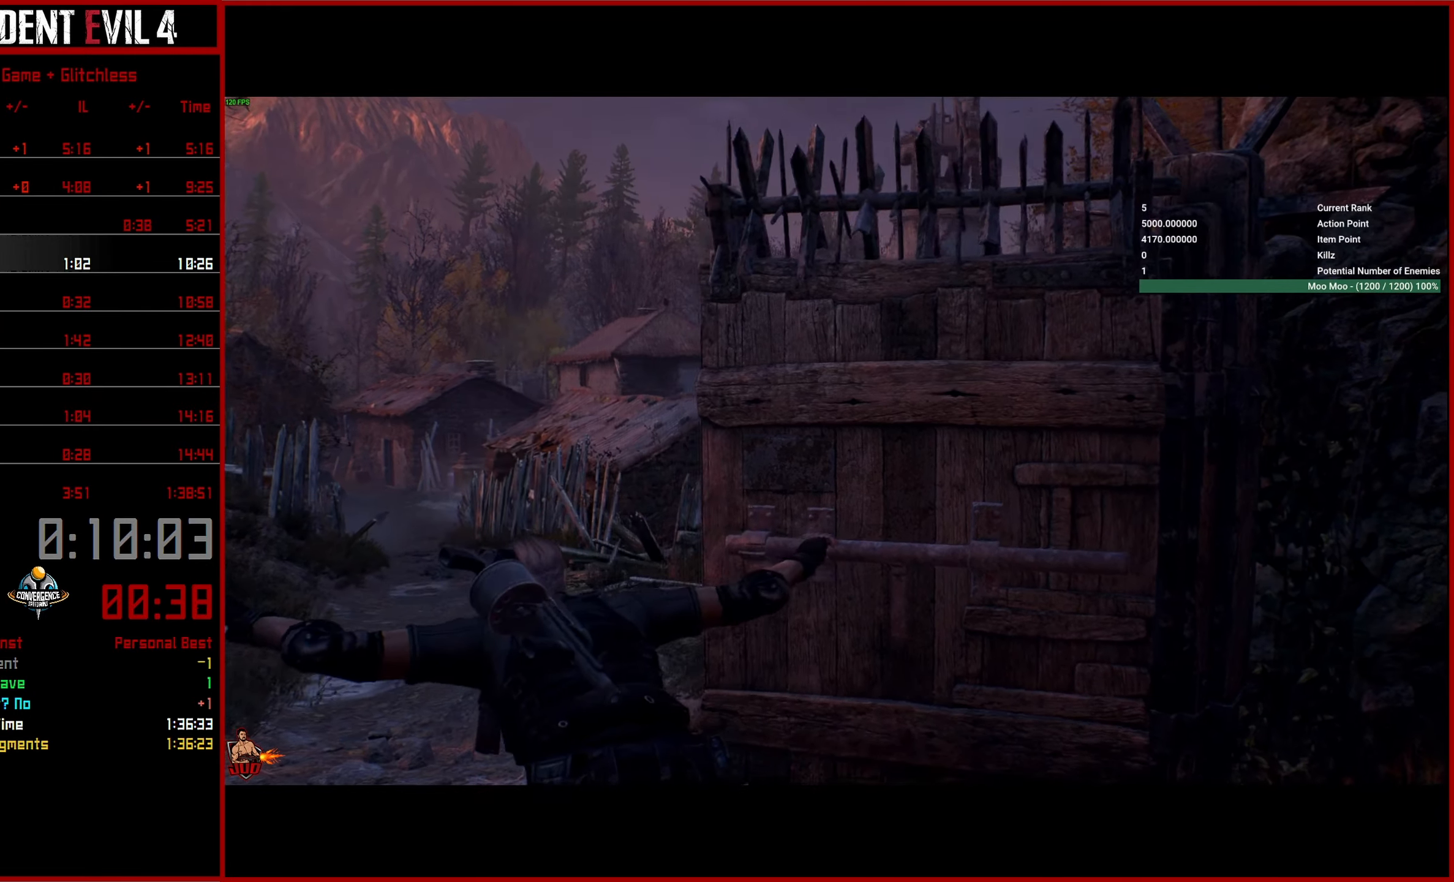
{"buttons": [], "left_stick": "up-left", "right_stick": "up-right", "events": [[67, "L3", "up"], [133, "L3", "down"], [183, "right_stick", "up-right"], [233, "L3", "up"]]}
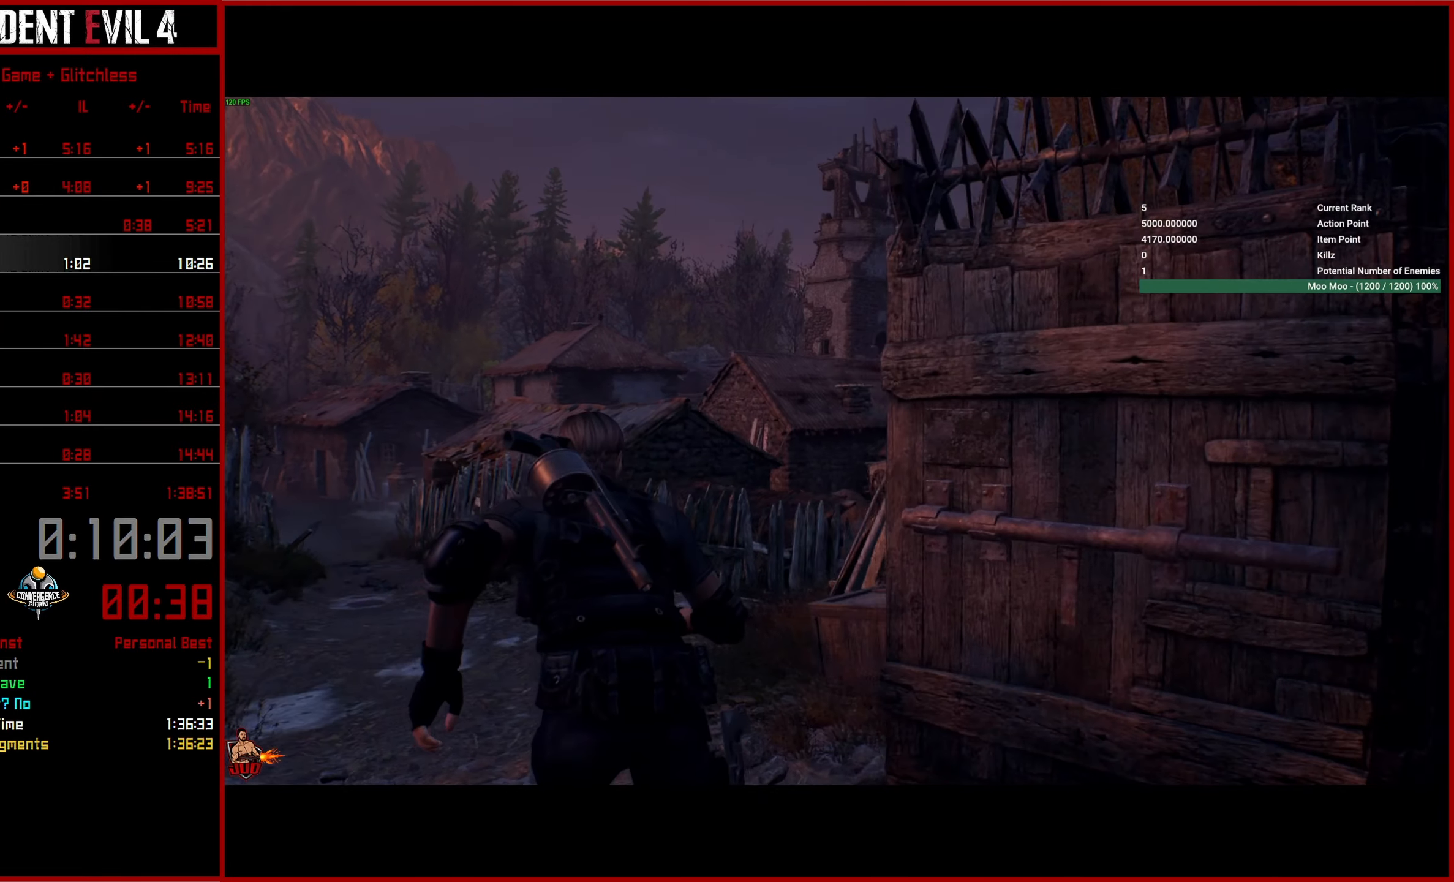
{"buttons": [], "left_stick": "up-left", "right_stick": "up-right", "events": [[117, "right_stick", "right"], [233, "right_stick", "up-right"]]}
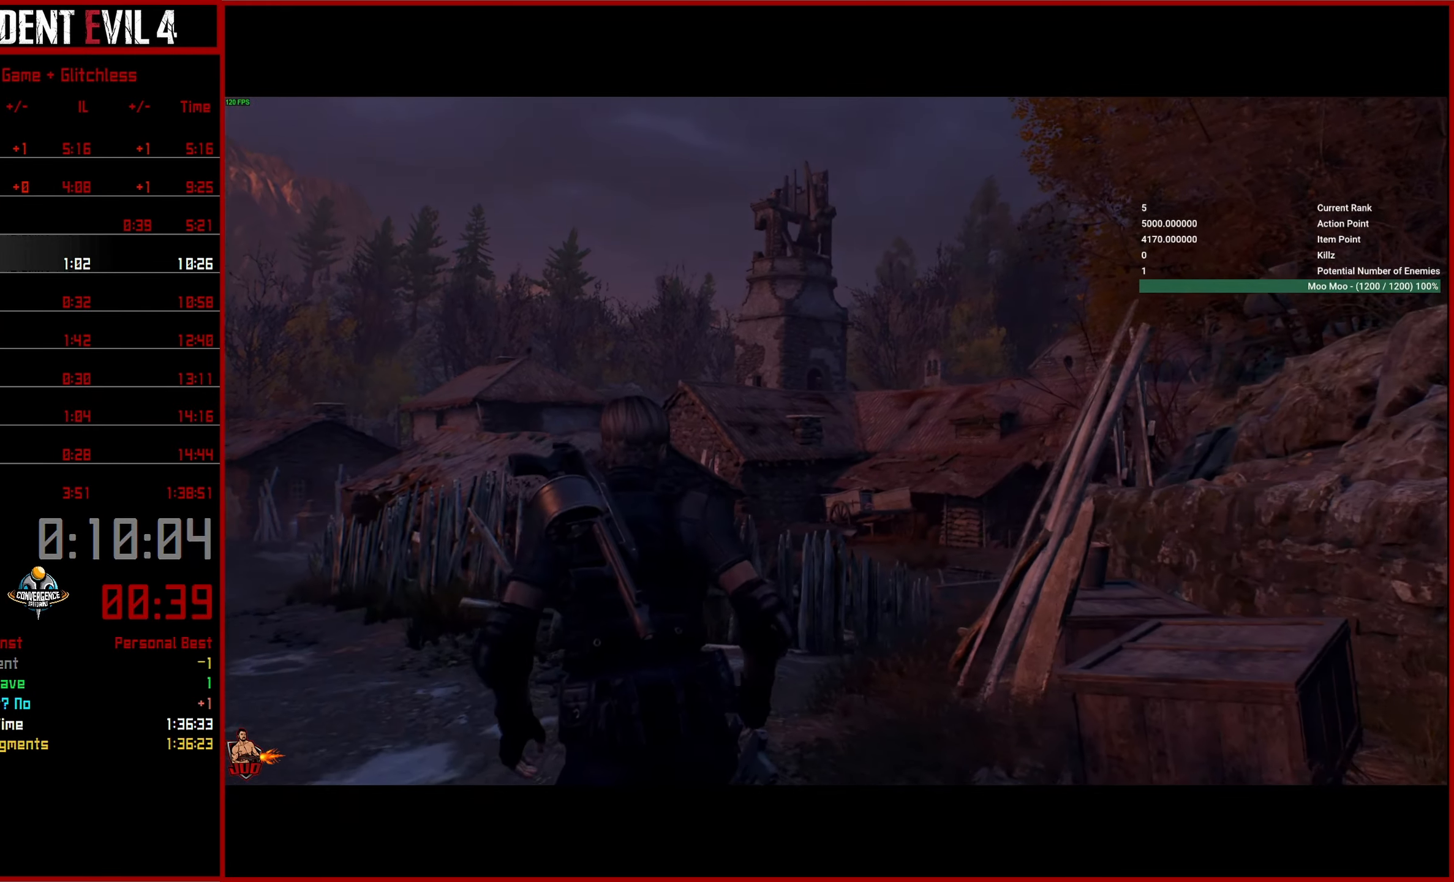
{"buttons": ["L2"], "left_stick": "up-left", "right_stick": "up-right", "events": [[150, "L2", "down"]]}
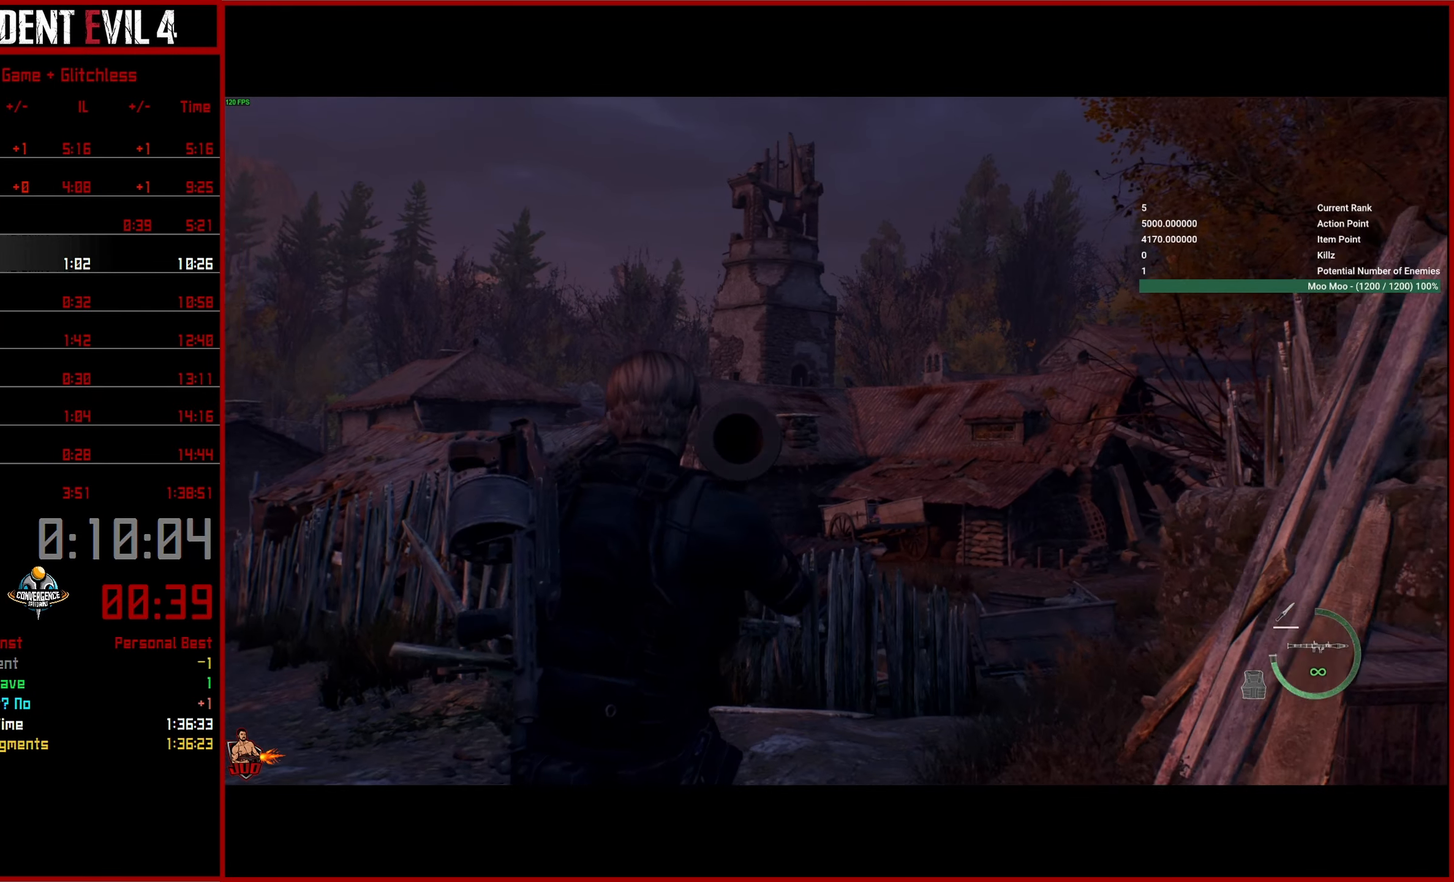
{"buttons": [], "left_stick": "up-left", "right_stick": "center", "events": [[150, "R2", "down"], [283, "right_stick", "center"], [300, "R2", "up"], [350, "L2", "up"]]}
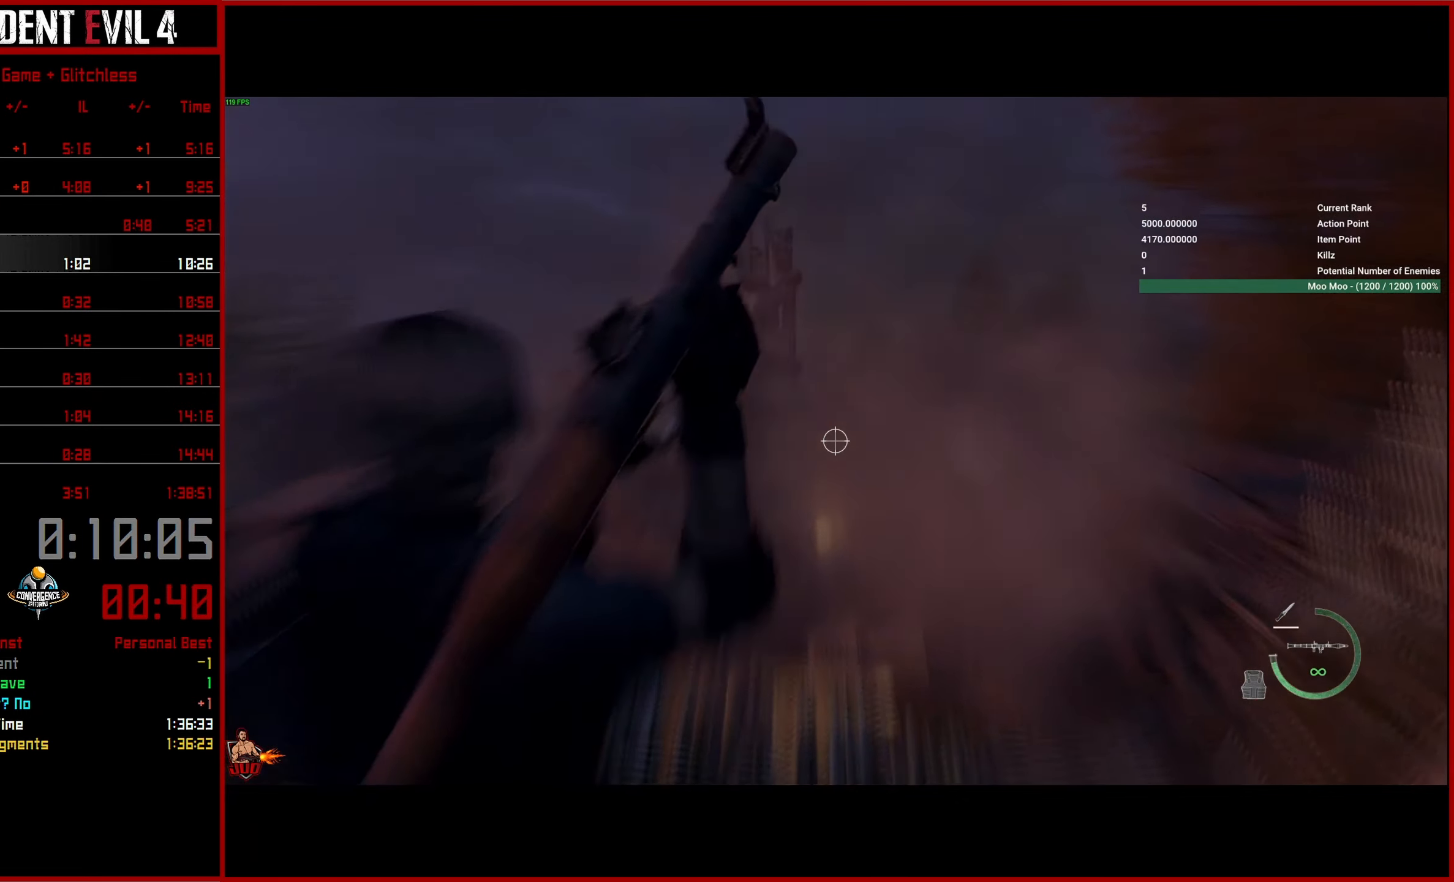
{"buttons": [], "left_stick": "up-left", "right_stick": "center", "events": [[200, "L3", "down"], [283, "L3", "up"], [367, "L3", "down"], [450, "L3", "up"]]}
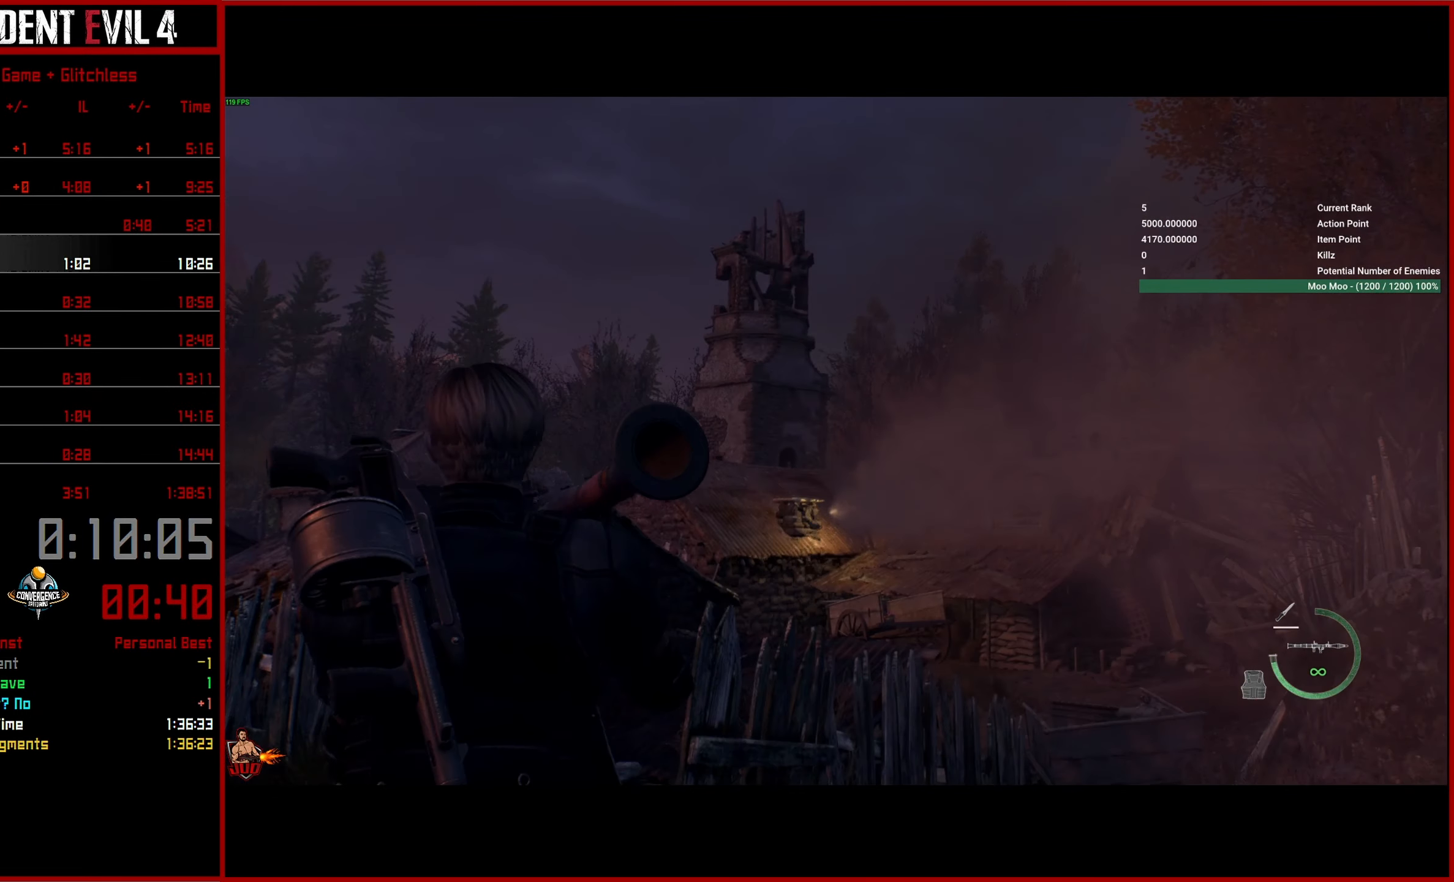
{"buttons": [], "left_stick": "up-left", "right_stick": "down-left", "events": [[17, "L3", "down"], [17, "right_stick", "down-left"], [117, "L3", "up"], [183, "L3", "down"], [300, "L3", "up"]]}
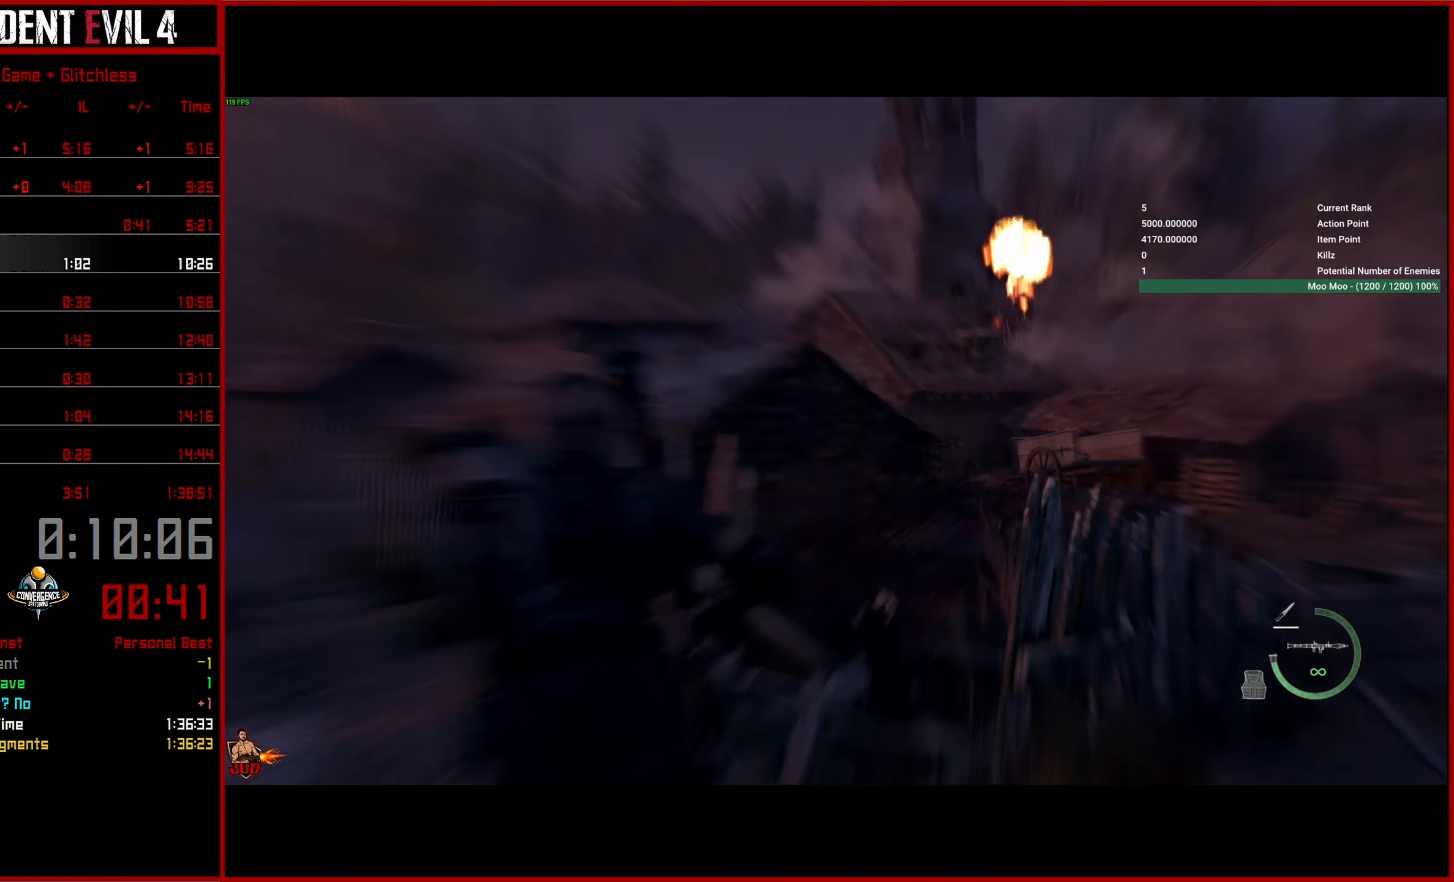
{"buttons": [], "left_stick": "up", "right_stick": "down-left", "events": [[284, "left_stick", "up"]]}
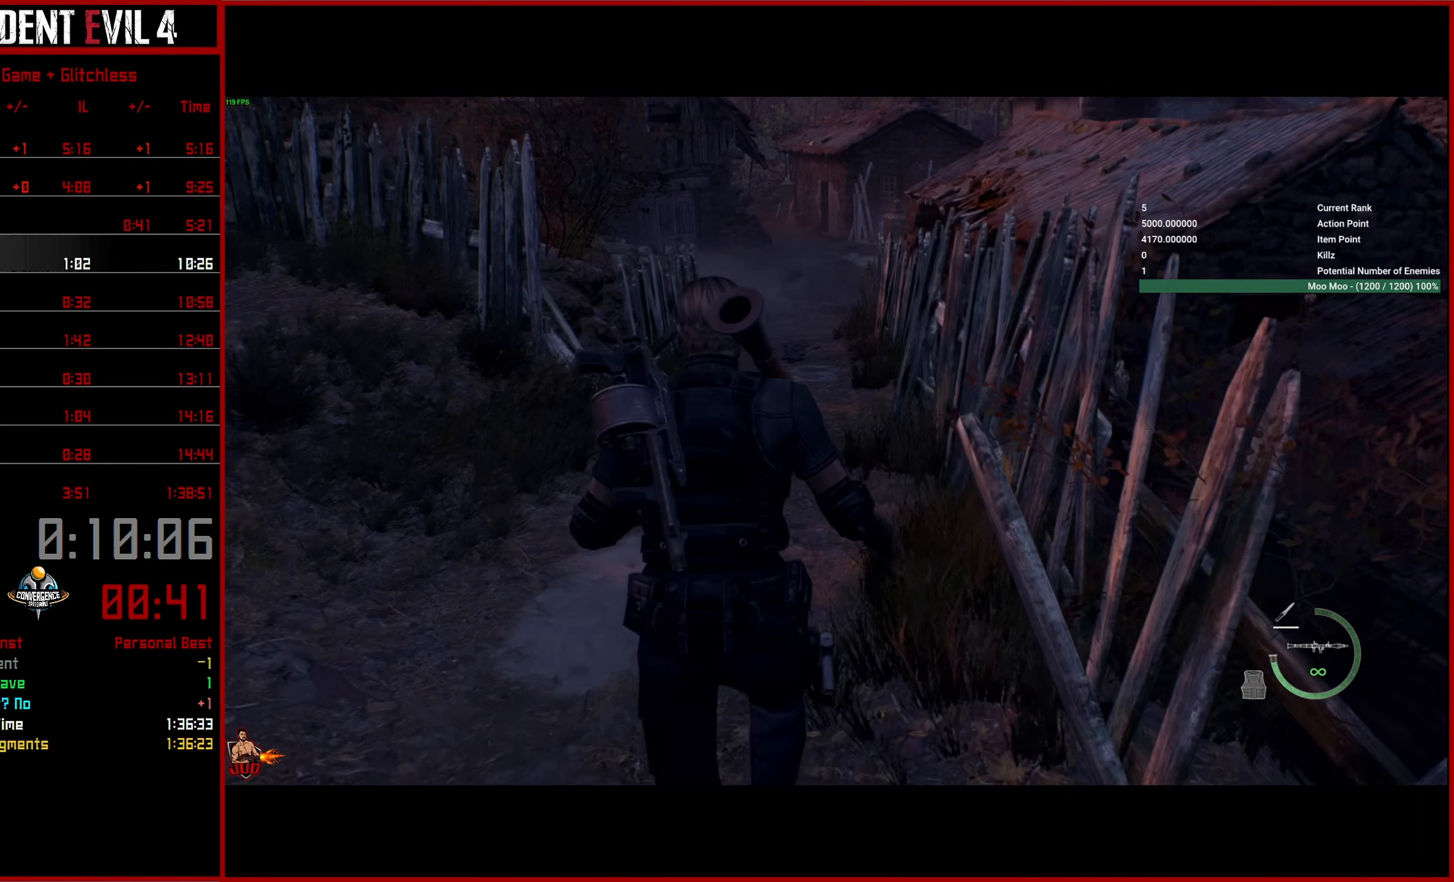
{"buttons": [], "left_stick": "up", "right_stick": "center", "events": [[200, "DPAD_RIGHT", "down"], [300, "DPAD_RIGHT", "up"], [334, "right_stick", "center"]]}
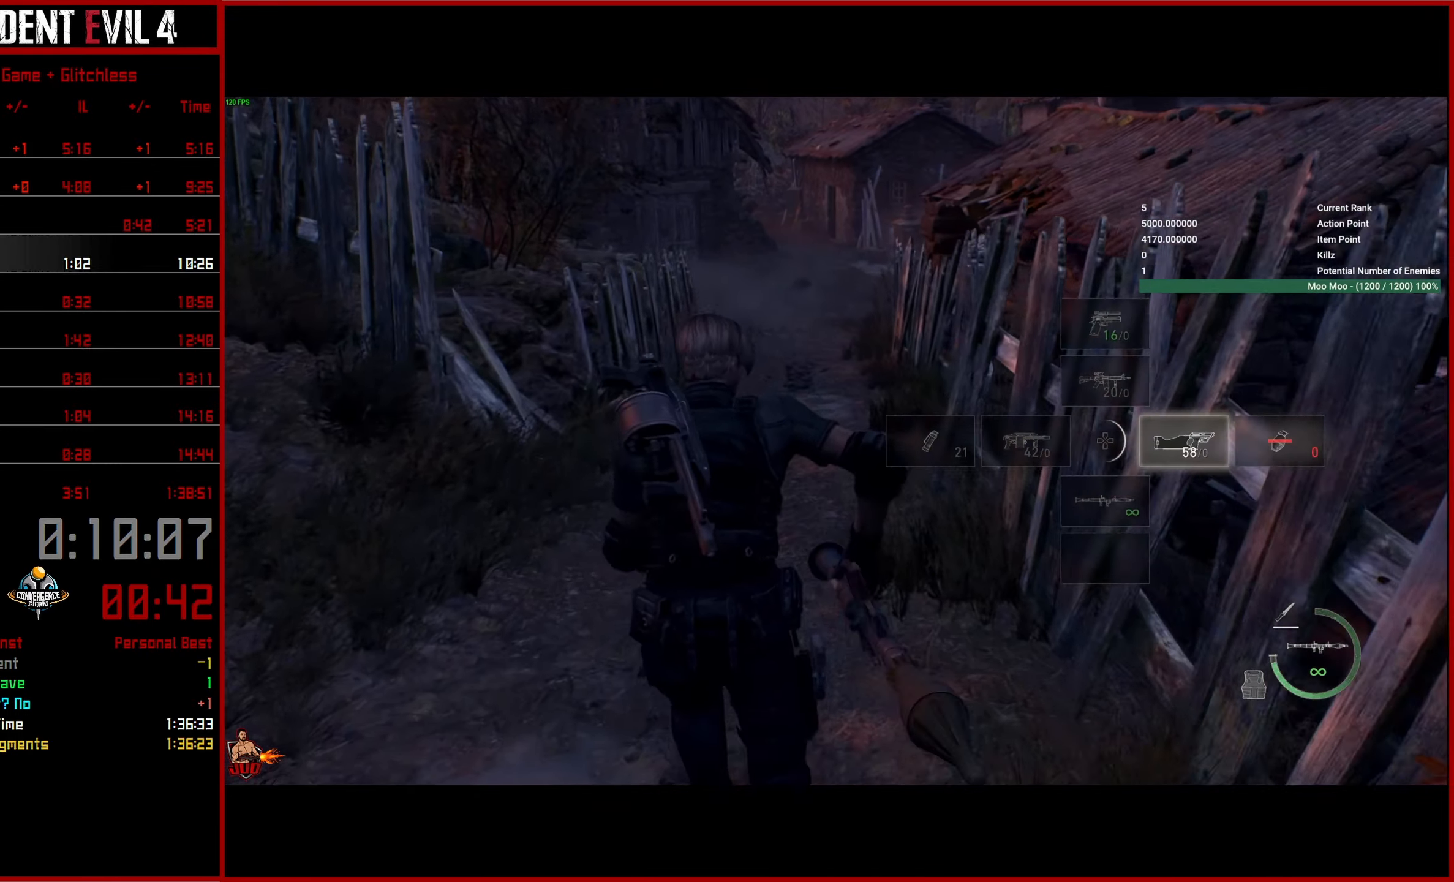
{"buttons": [], "left_stick": "up", "right_stick": "center", "events": []}